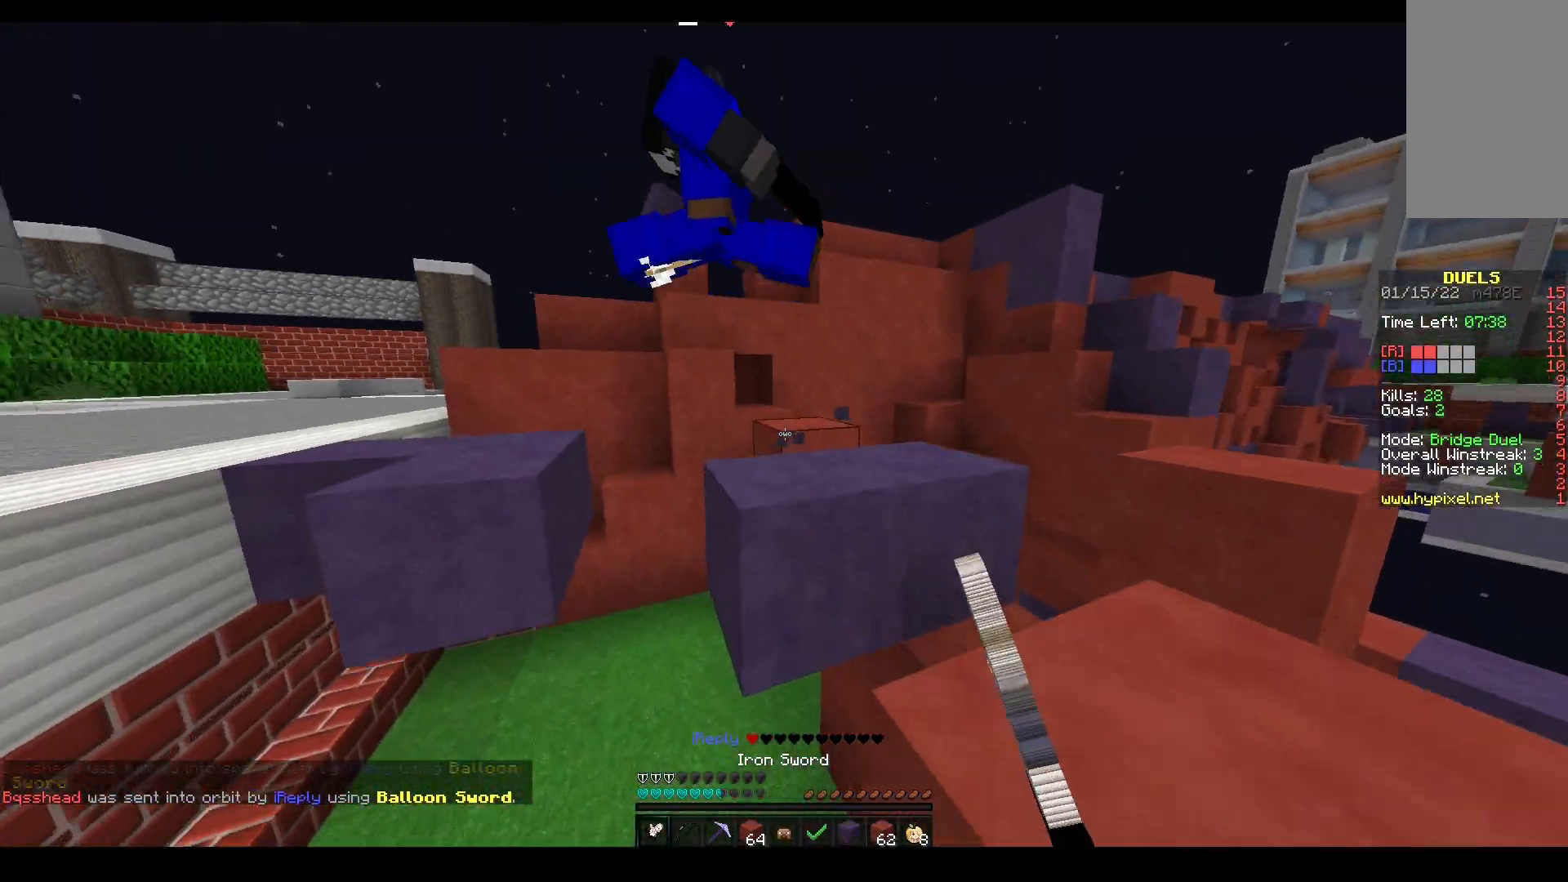
Gameplay with keyboard and mouse; each line is a JSON object with the keys and mouse buttons held at the frame after it. "events" lists presses ("down") and releases ("up") of "a", "d", "s", "space", "w", "mouse_left" and "mouse_right" between this image and that frame as [ms after this image, input, new state], when the widget could be followed in between. "mouse_left", "mouse_right" = the "left", "right" buttons of the "mouse" list. No other keys are recorded. Fast repeated clicks can show as one long hold. Mouse movement is not recorded.
{"keys": ["a", "space", "w"], "mouse": ["left"], "events": [[133, "space", "down"], [150, "mouse_left", "up"], [333, "mouse_left", "down"]]}
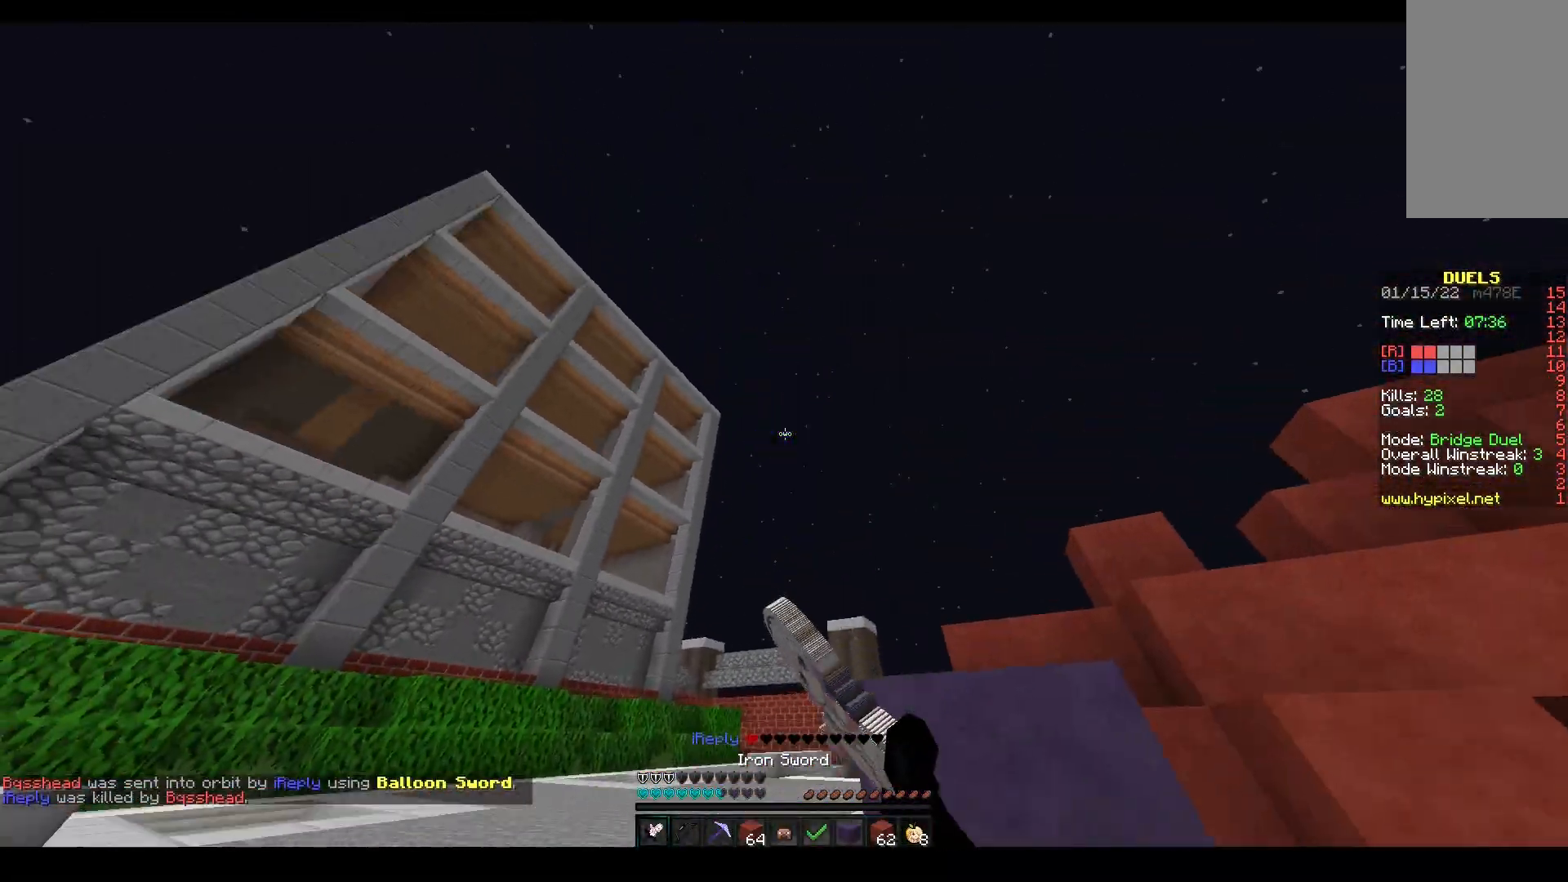
{"keys": ["w"], "mouse": [], "events": [[50, "space", "up"], [200, "a", "up"], [217, "w", "up"], [317, "w", "down"], [400, "mouse_left", "up"]]}
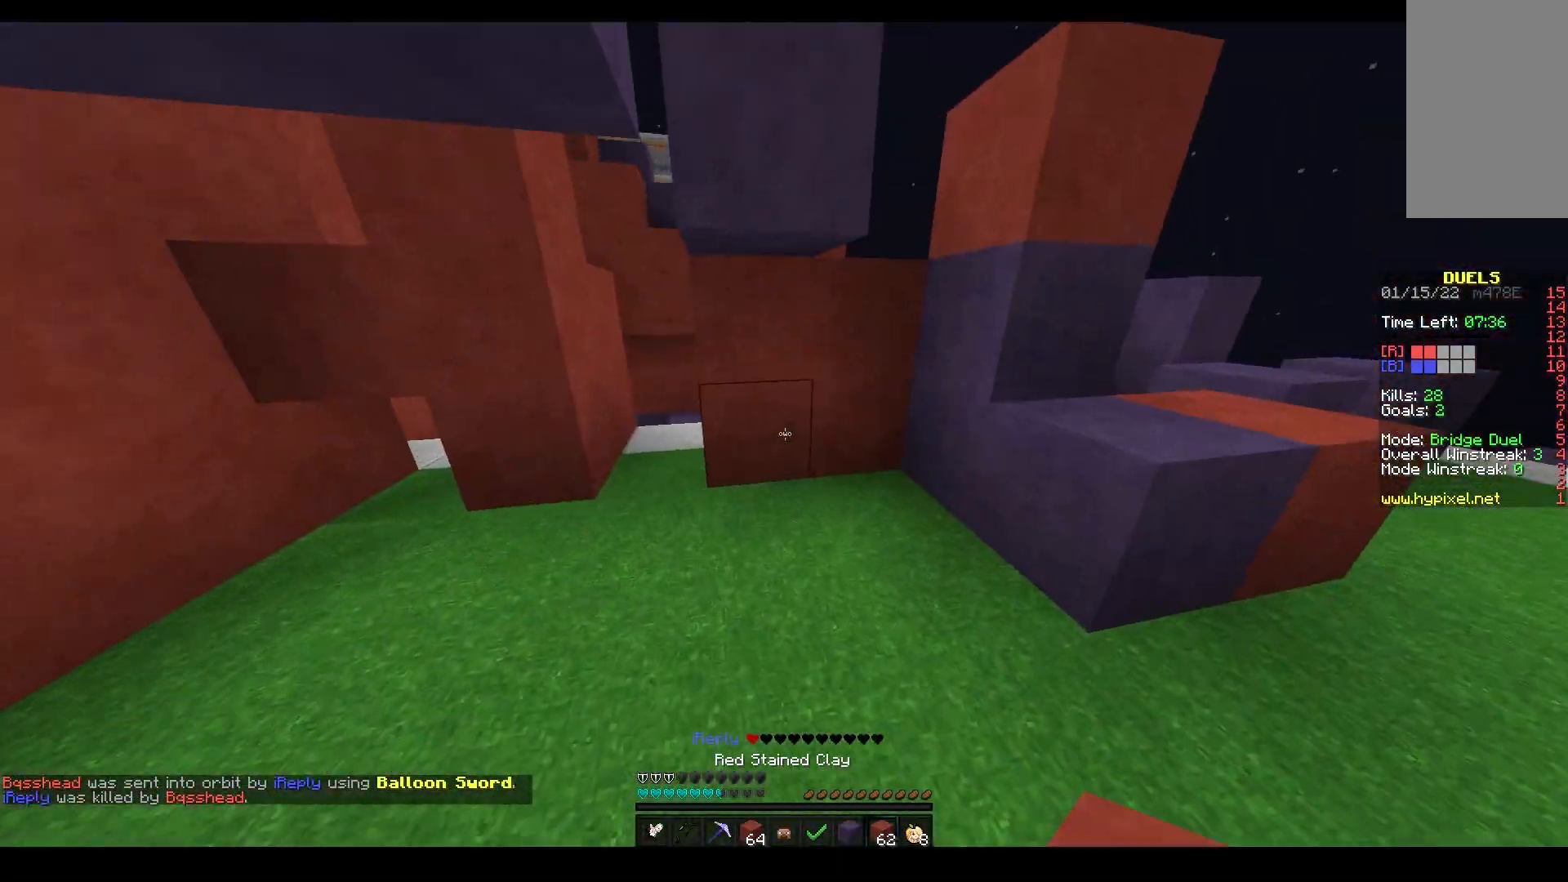
{"keys": ["a", "s"], "mouse": ["right"], "events": [[133, "mouse_left", "down"], [167, "d", "down"], [233, "mouse_left", "up"], [267, "d", "up"], [317, "a", "down"], [317, "mouse_right", "down"], [433, "w", "up"], [483, "s", "down"]]}
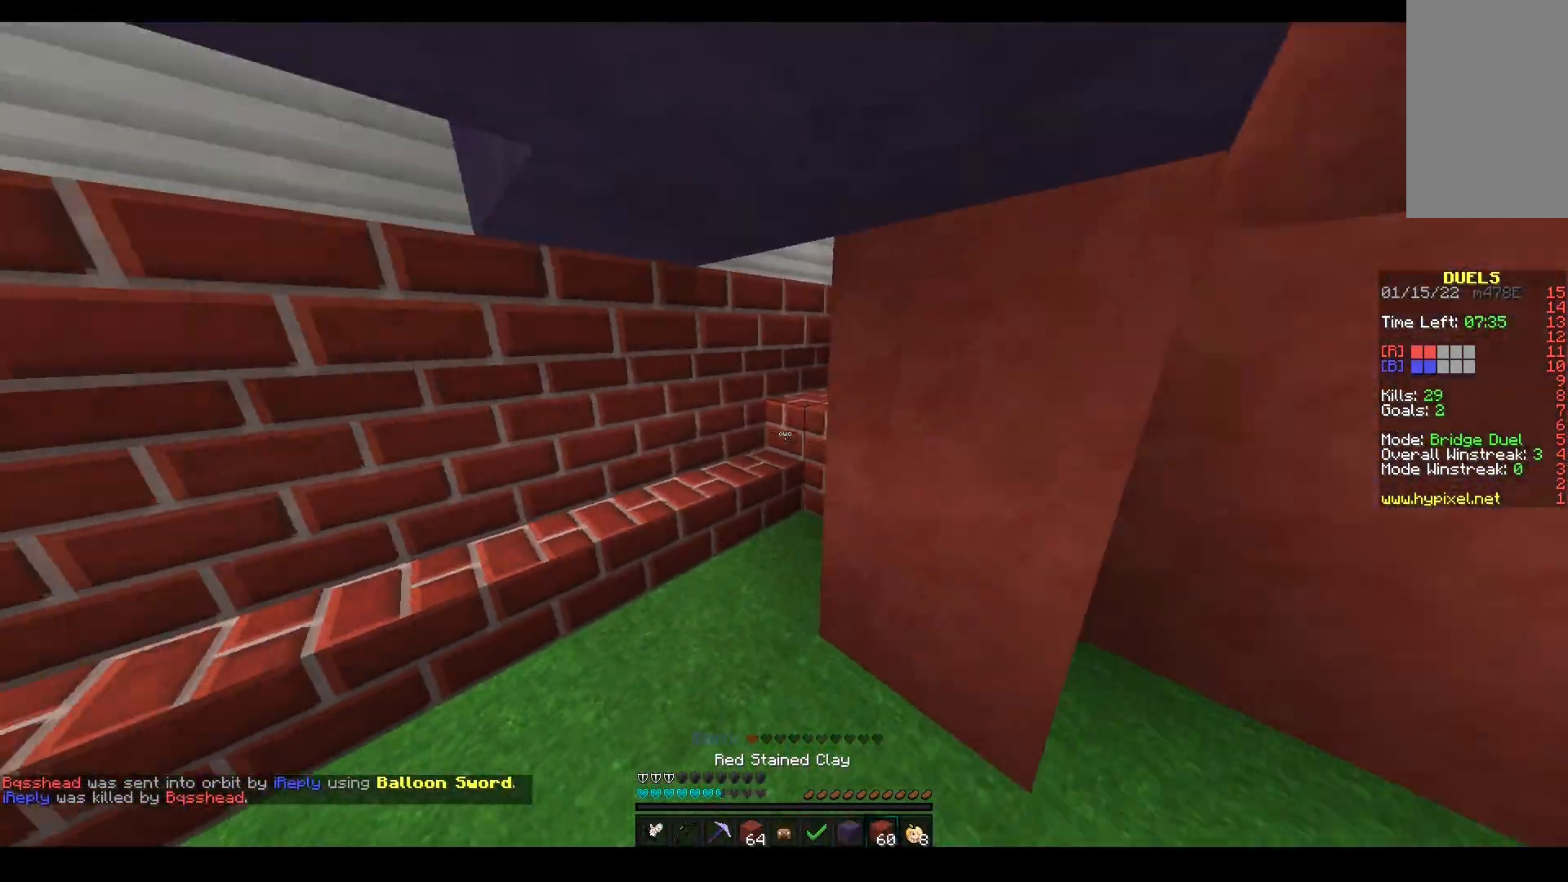
{"keys": ["d", "space"], "mouse": ["right"], "events": [[83, "a", "up"], [183, "d", "down"], [367, "s", "up"], [383, "space", "down"]]}
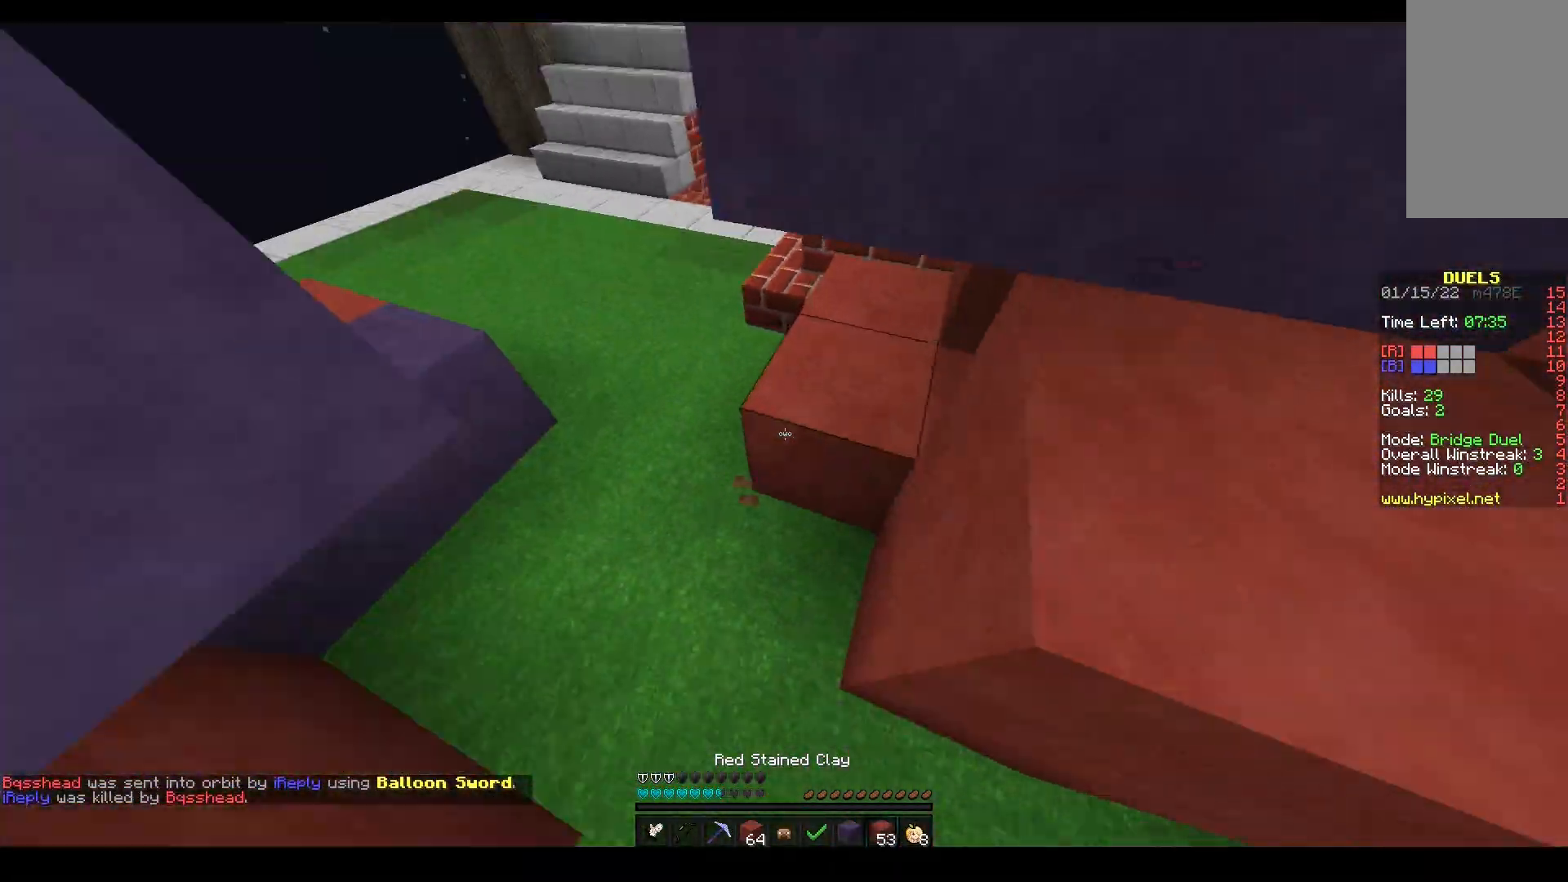
{"keys": ["a", "w"], "mouse": ["right"], "events": [[50, "a", "down"], [100, "space", "up"], [117, "d", "up"], [250, "mouse_right", "up"], [267, "a", "up"], [267, "space", "down"], [317, "mouse_right", "down"], [317, "w", "down"], [450, "a", "down"], [500, "space", "up"]]}
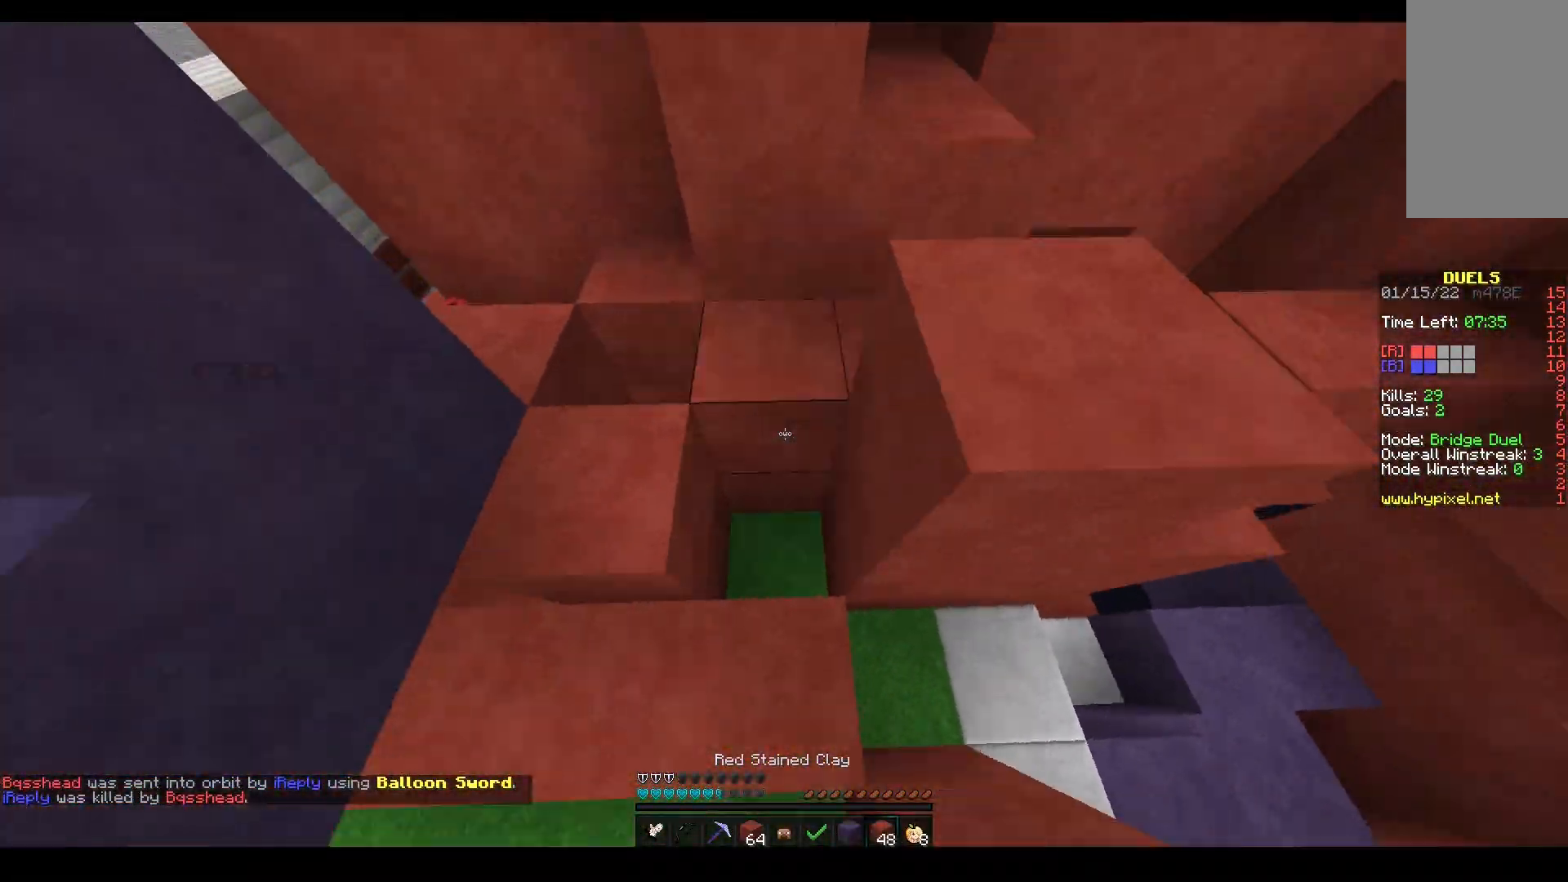
{"keys": ["d", "w"], "mouse": ["right"], "events": [[83, "w", "up"], [150, "w", "down"], [217, "space", "down"], [267, "a", "up"], [417, "space", "up"], [450, "d", "down"]]}
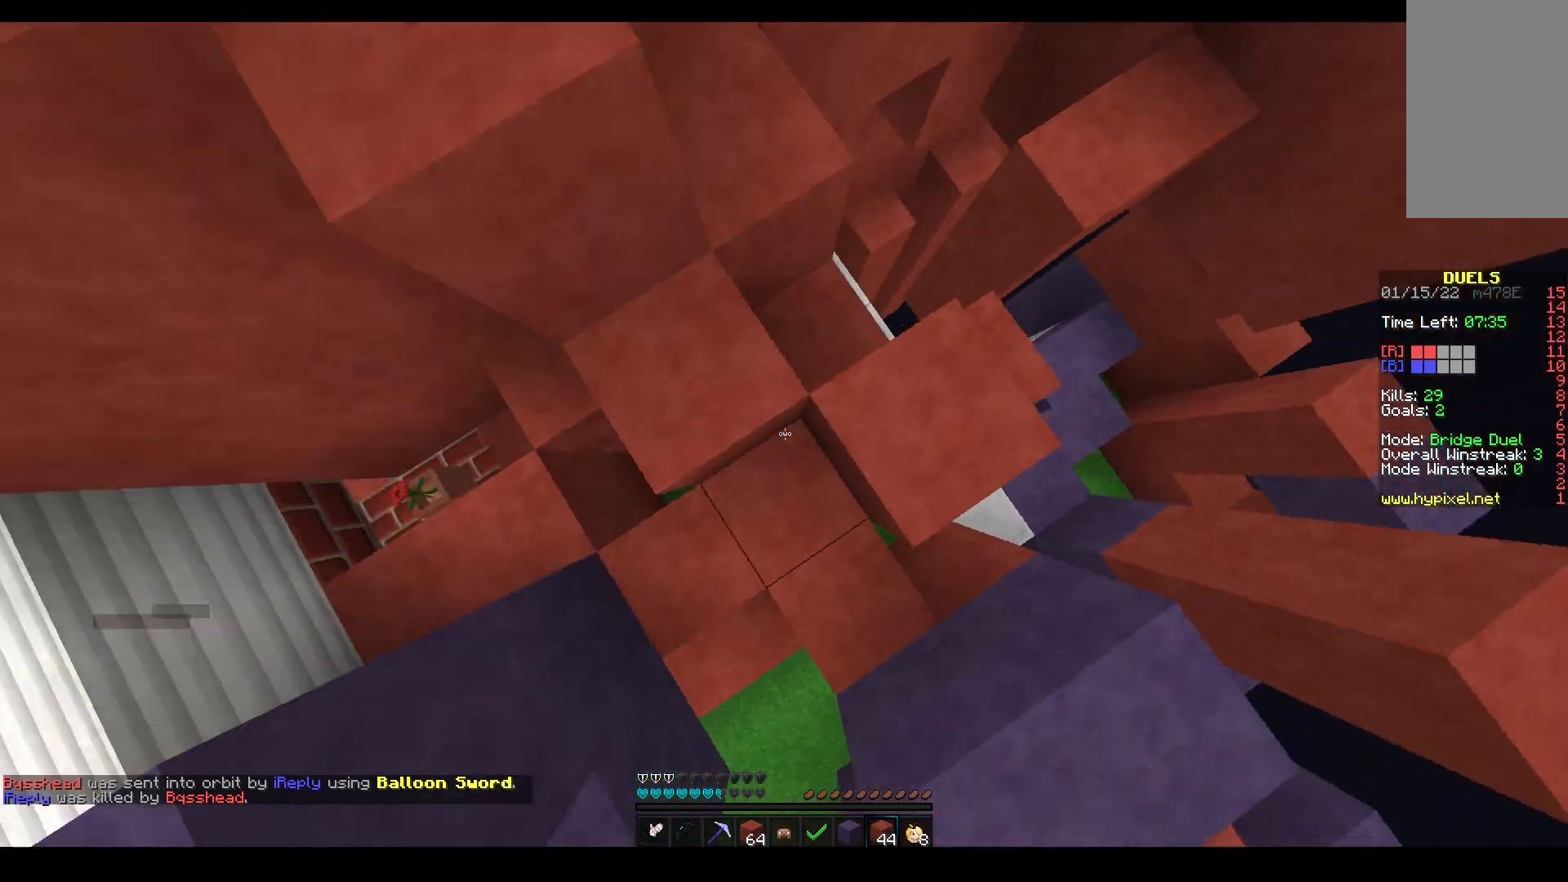
{"keys": ["a", "space", "w"], "mouse": ["right"], "events": [[167, "mouse_right", "up"], [183, "space", "down"], [200, "d", "up"], [267, "a", "down"], [467, "mouse_right", "down"]]}
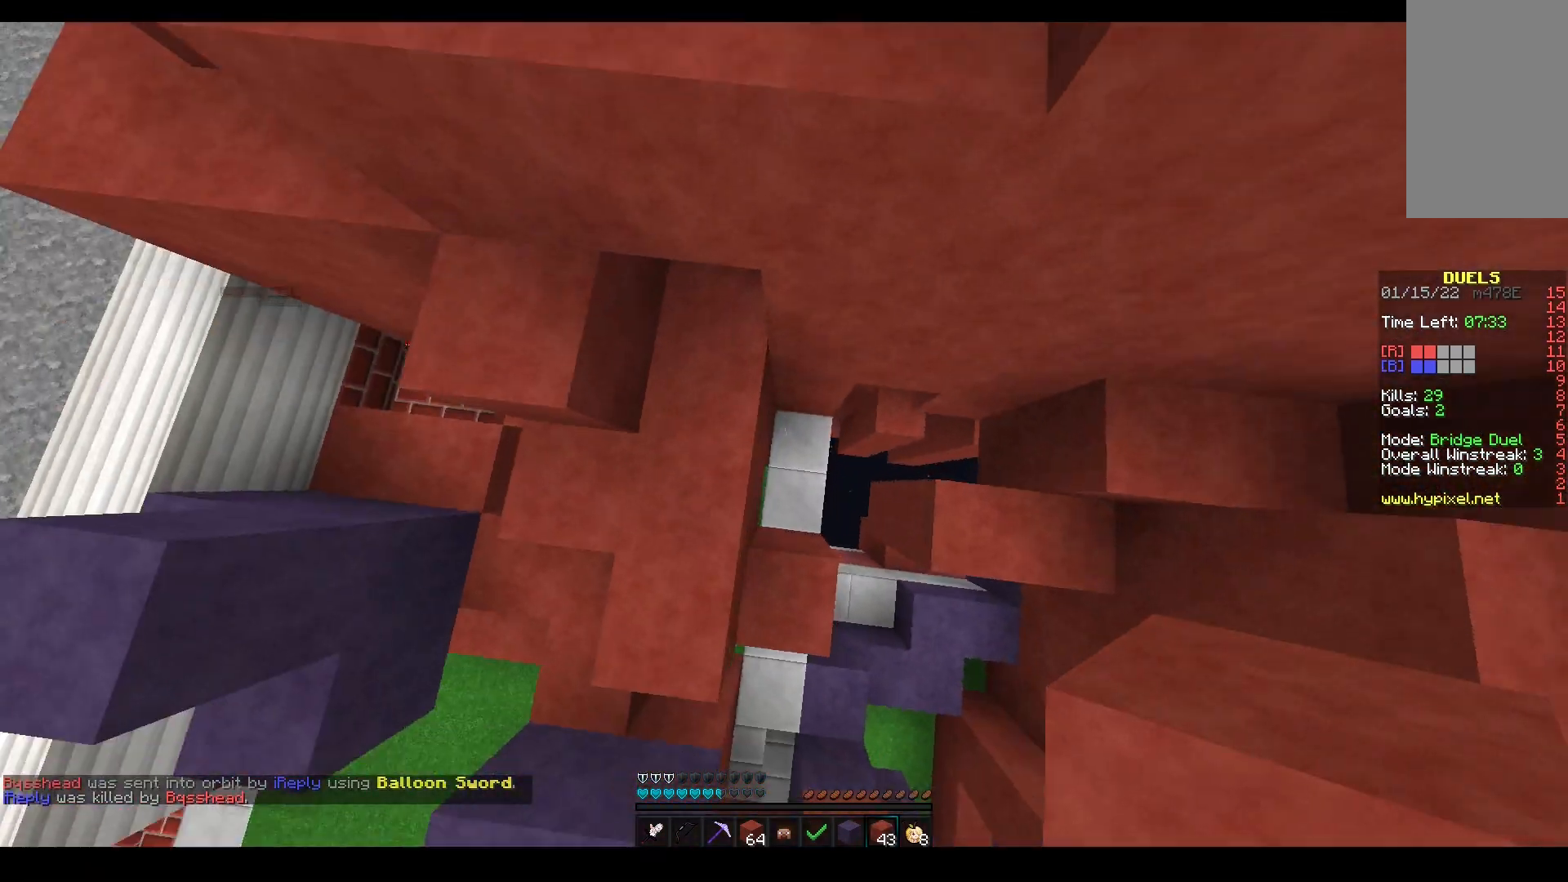
{"keys": ["a", "space"], "mouse": ["right"], "events": [[33, "space", "up"], [150, "w", "up"], [200, "space", "down"], [250, "a", "up"], [400, "a", "down"], [400, "mouse_right", "up"], [483, "mouse_right", "down"]]}
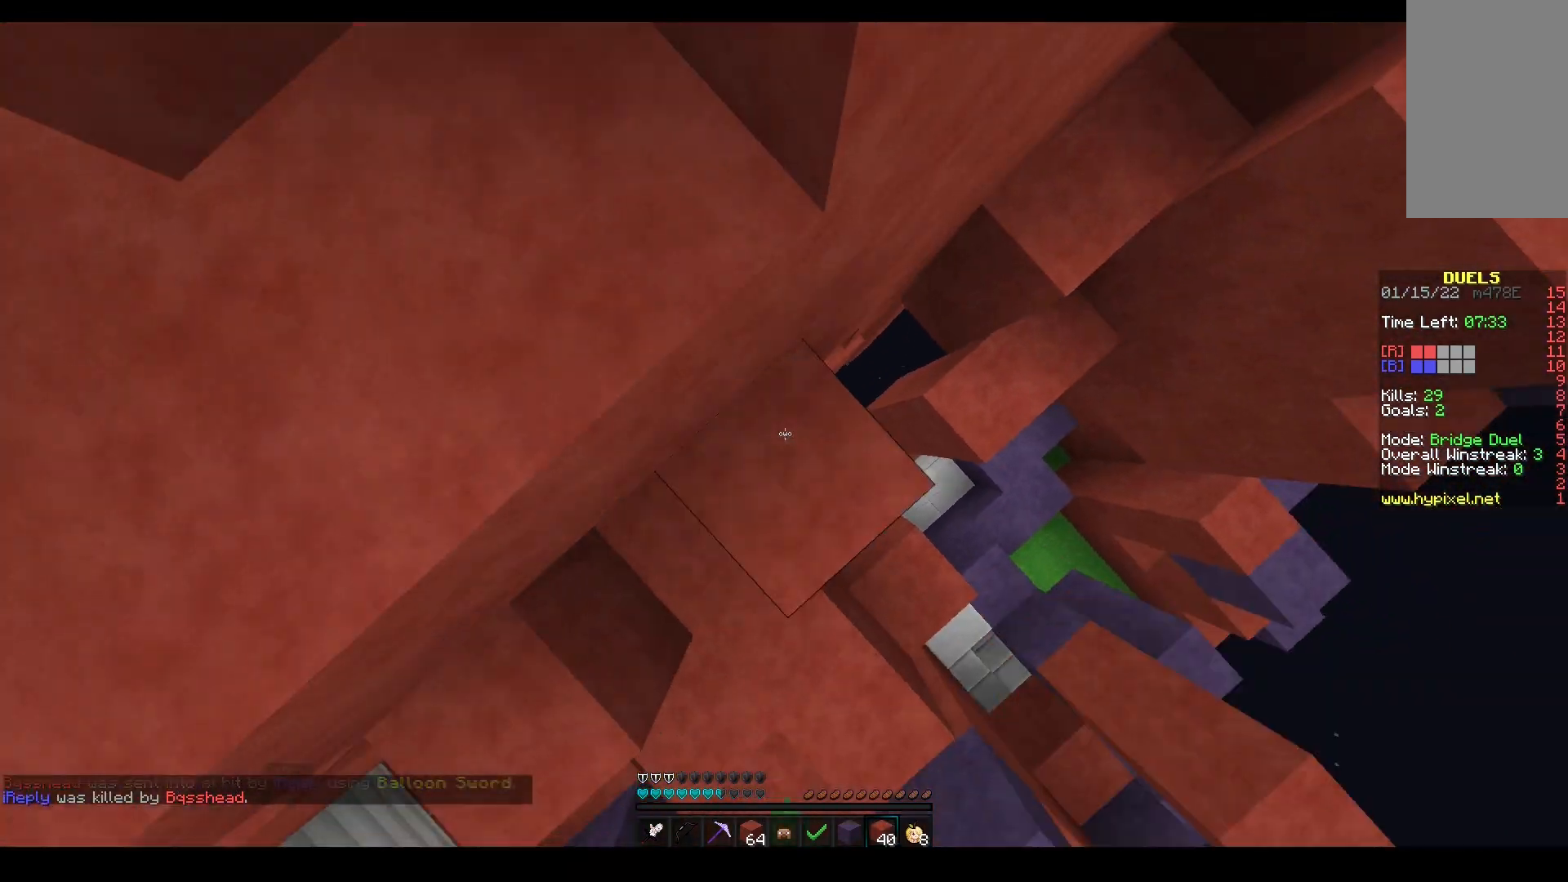
{"keys": ["a"], "mouse": ["left"], "events": [[33, "space", "up"], [83, "a", "up"], [133, "mouse_right", "up"], [200, "space", "down"], [217, "a", "down"], [483, "space", "up"], [500, "mouse_left", "down"]]}
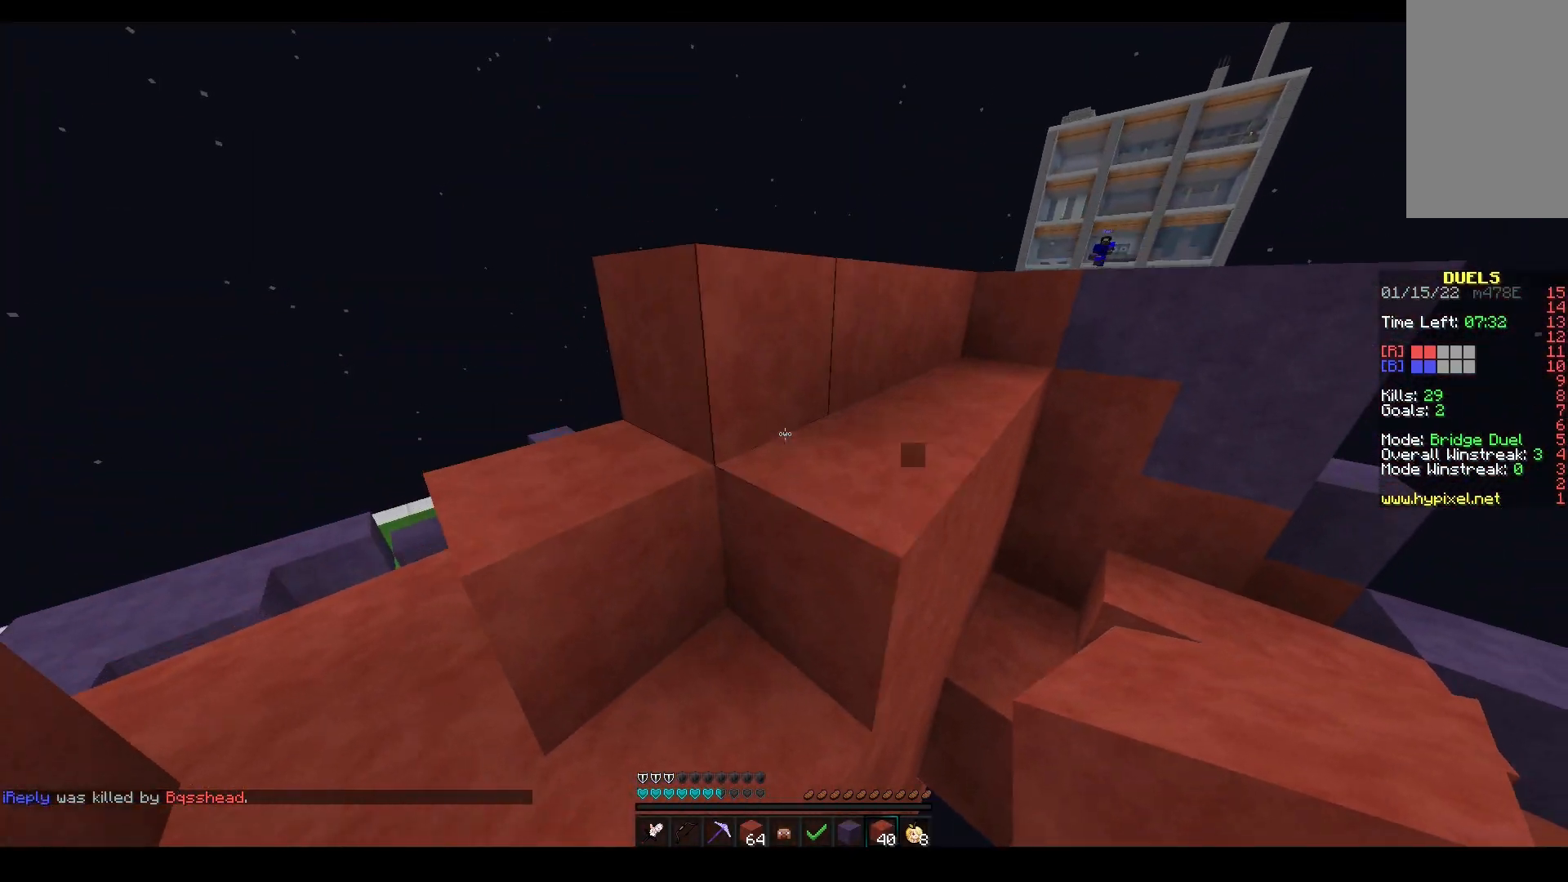
{"keys": ["w"], "mouse": [], "events": [[117, "w", "down"], [133, "a", "up"], [133, "mouse_left", "up"], [183, "space", "down"], [217, "mouse_left", "down"], [433, "mouse_left", "up"], [483, "space", "up"]]}
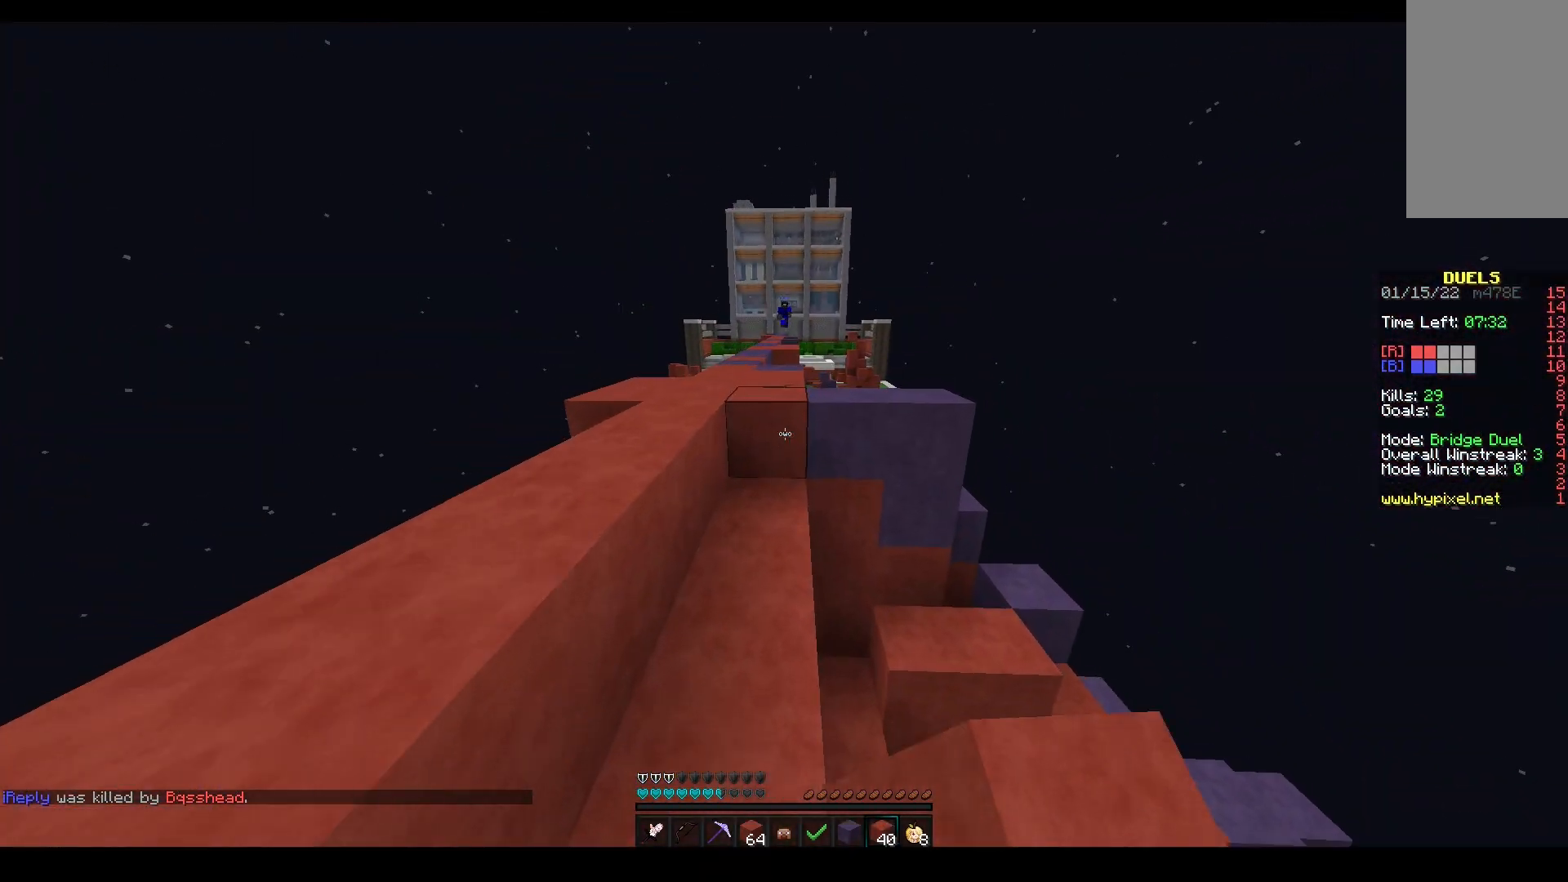
{"keys": ["w"], "mouse": ["left"], "events": [[67, "mouse_left", "down"], [167, "space", "down"], [183, "a", "down"], [250, "mouse_left", "up"], [383, "mouse_left", "down"], [483, "a", "up"], [483, "space", "up"]]}
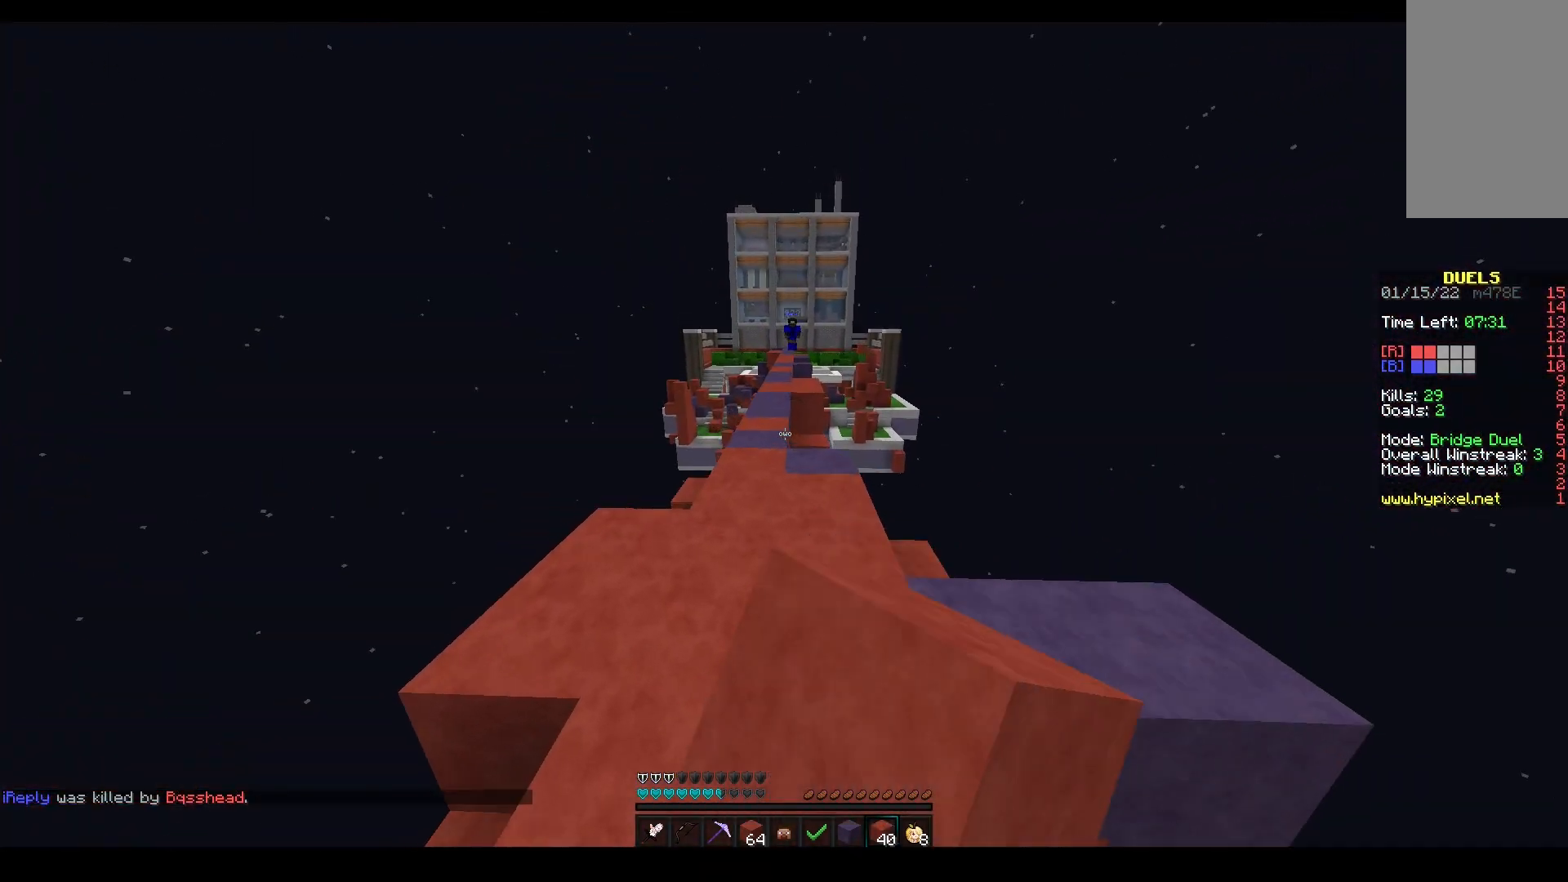
{"keys": ["space", "w"], "mouse": ["left"], "events": [[67, "mouse_left", "up"], [67, "space", "down"], [317, "mouse_left", "down"]]}
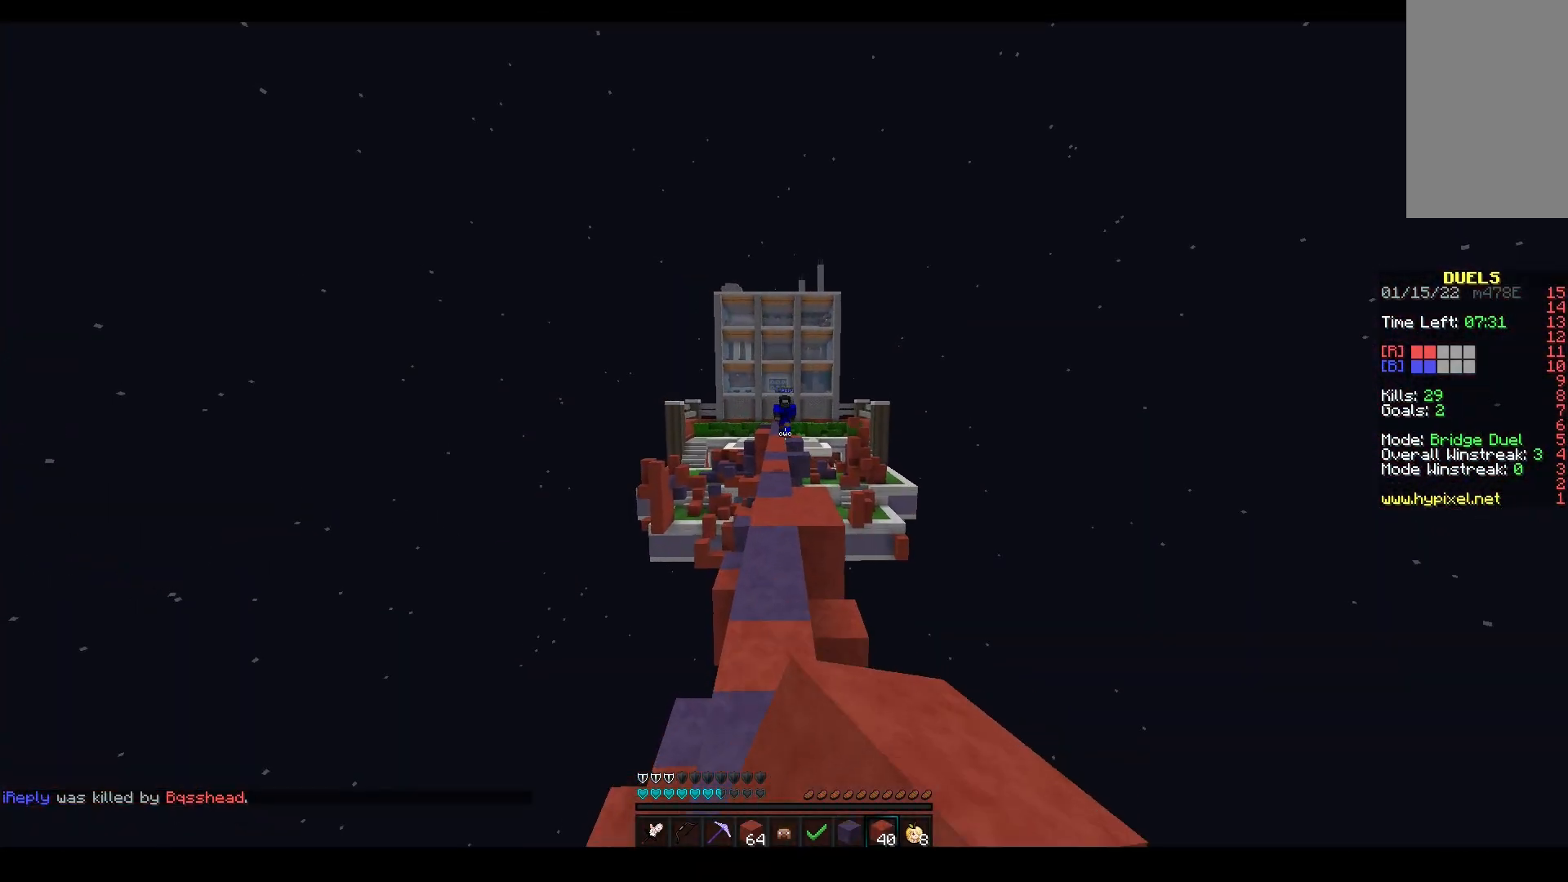
{"keys": ["w"], "mouse": ["right"], "events": [[50, "space", "up"], [100, "mouse_left", "up"], [133, "space", "down"], [300, "d", "down"], [300, "mouse_right", "down"], [317, "mouse_left", "down"], [367, "space", "up"], [450, "mouse_left", "up"], [483, "d", "up"]]}
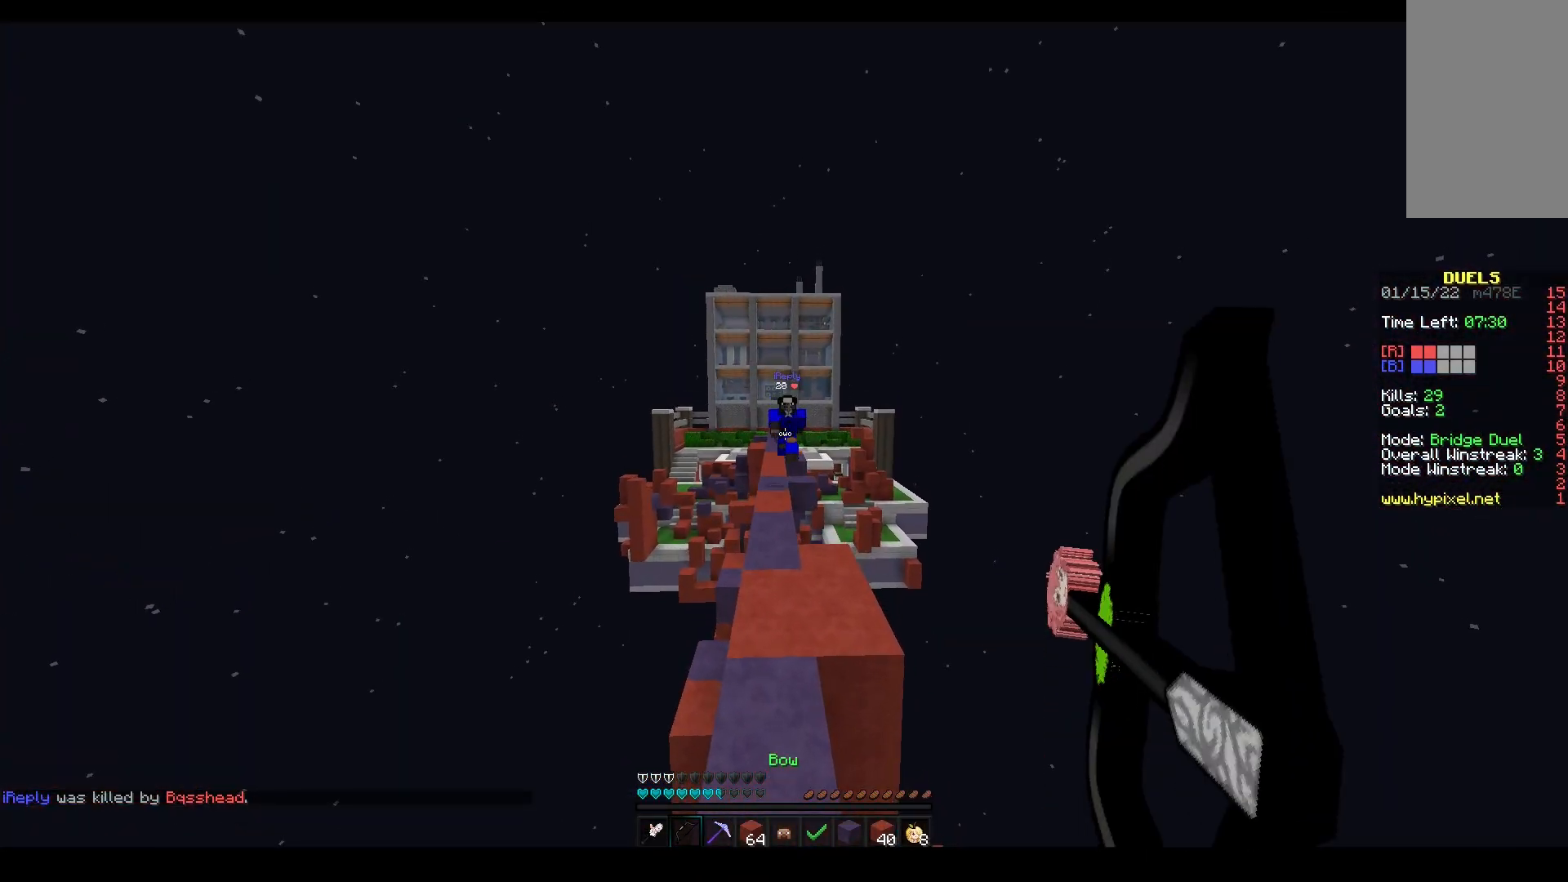
{"keys": ["d", "s"], "mouse": ["left"], "events": [[133, "w", "up"], [217, "s", "down"], [300, "d", "down"], [367, "mouse_left", "down"], [433, "mouse_right", "up"]]}
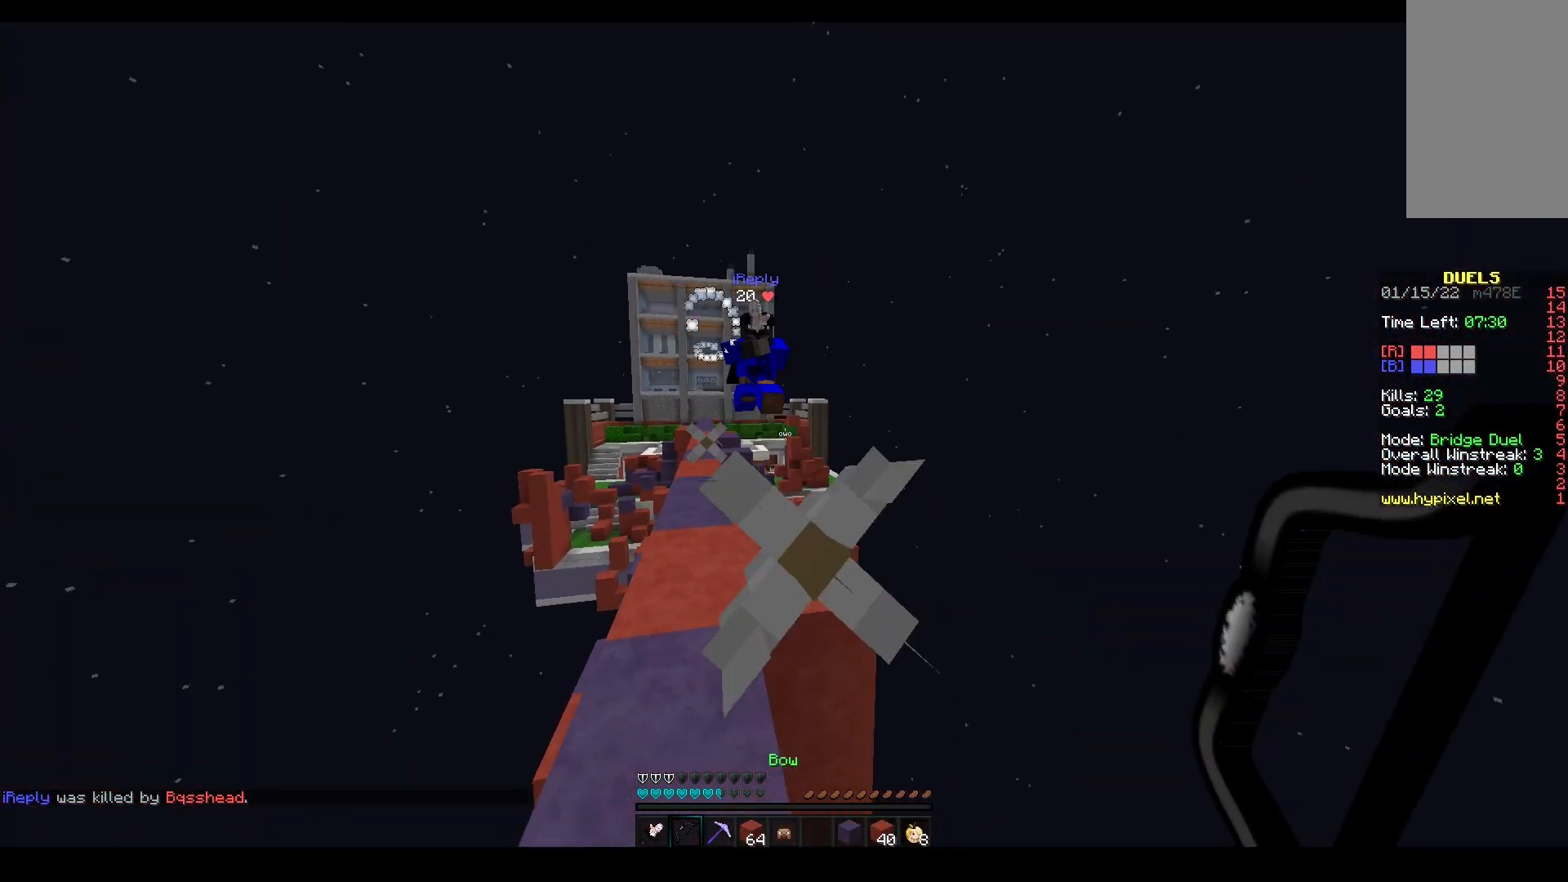
{"keys": ["w"], "mouse": [], "events": [[100, "s", "up"], [117, "w", "down"], [167, "d", "up"], [350, "mouse_left", "up"]]}
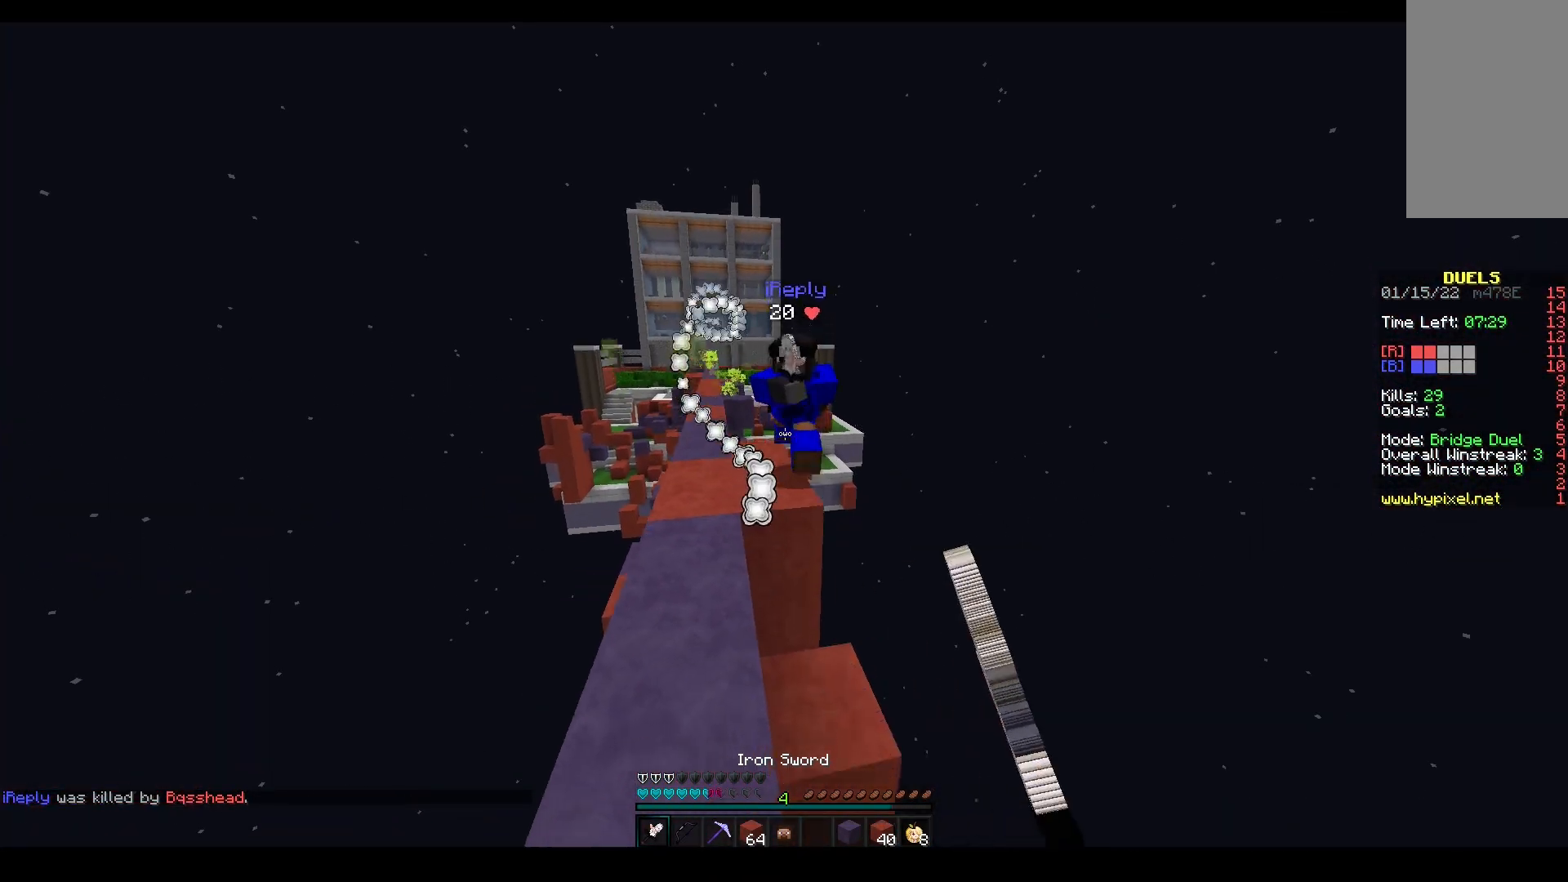
{"keys": ["a", "w"], "mouse": ["left"], "events": [[133, "mouse_left", "down"], [317, "a", "down"], [317, "mouse_right", "down"], [417, "mouse_right", "up"]]}
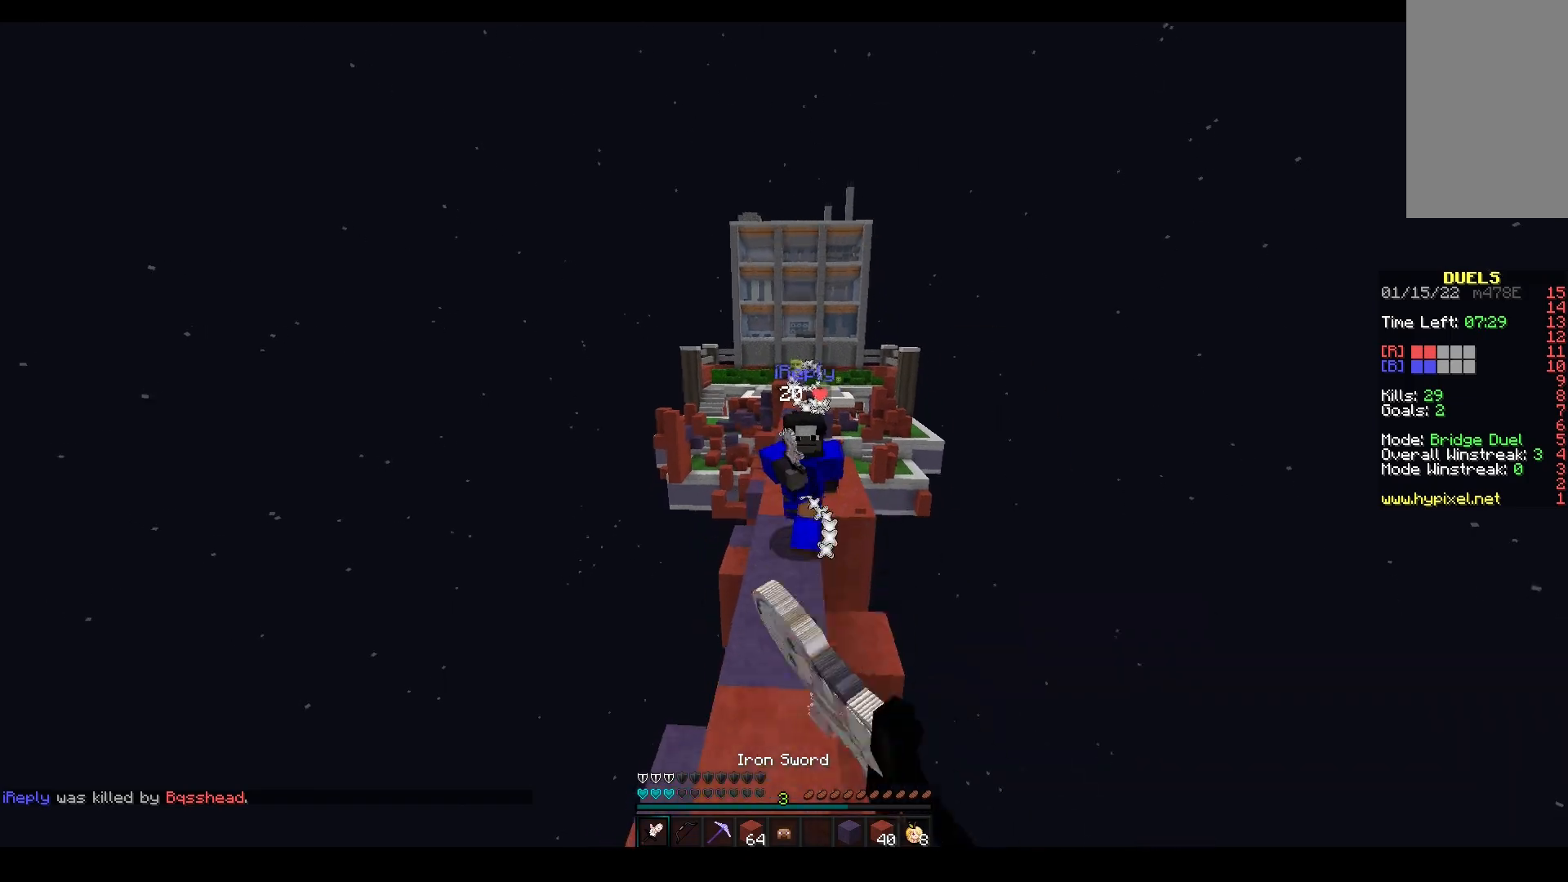
{"keys": ["w"], "mouse": ["left"], "events": [[17, "a", "up"]]}
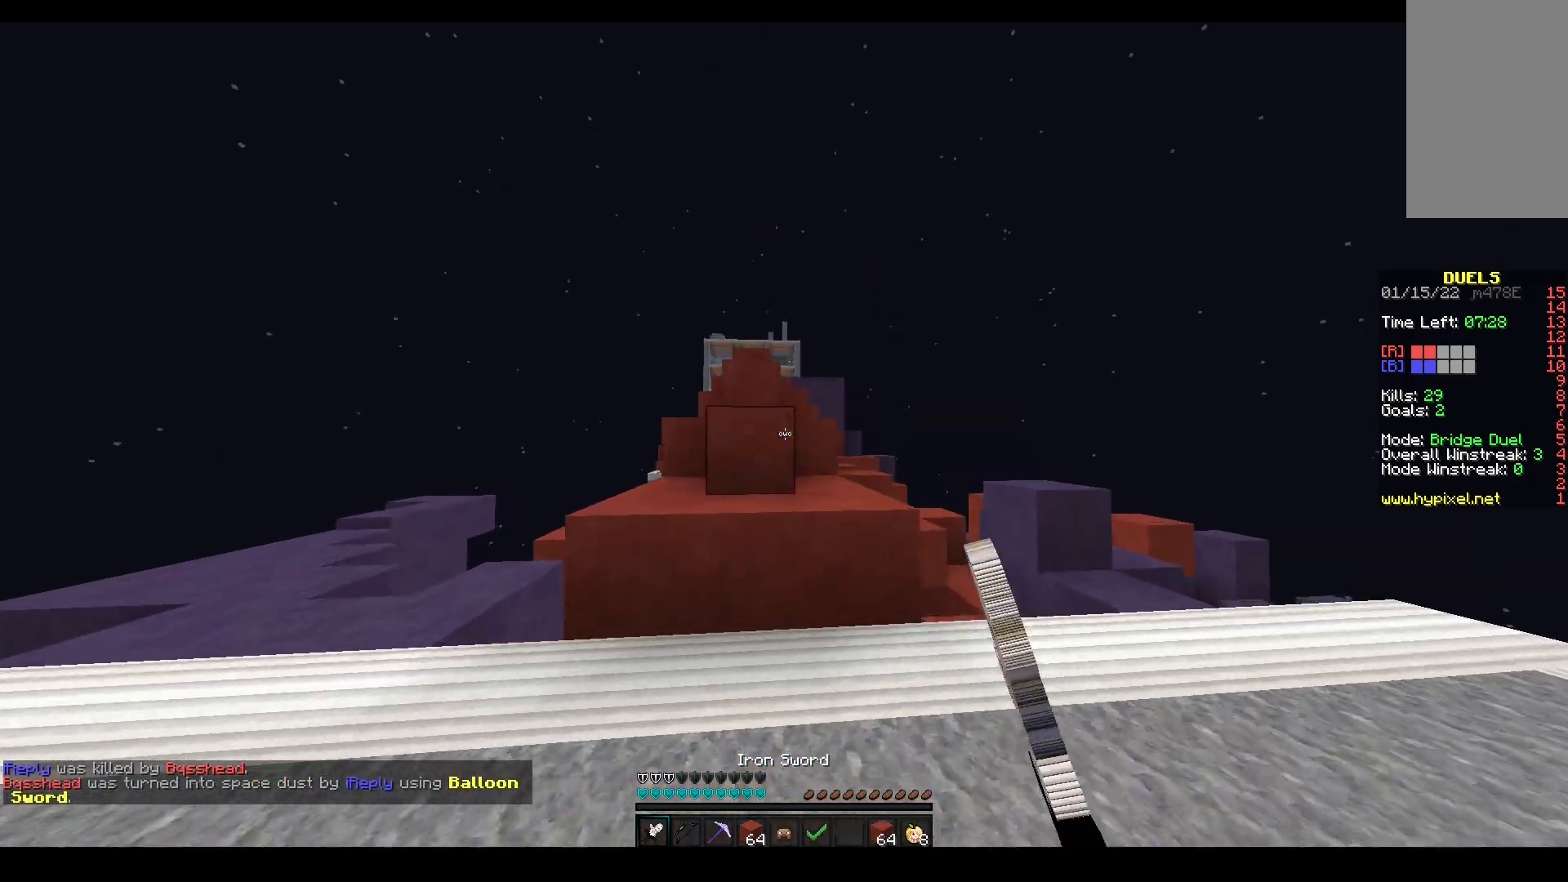
{"keys": ["d", "w"], "mouse": [], "events": [[167, "space", "down"], [267, "mouse_left", "up"], [333, "d", "down"], [433, "space", "up"]]}
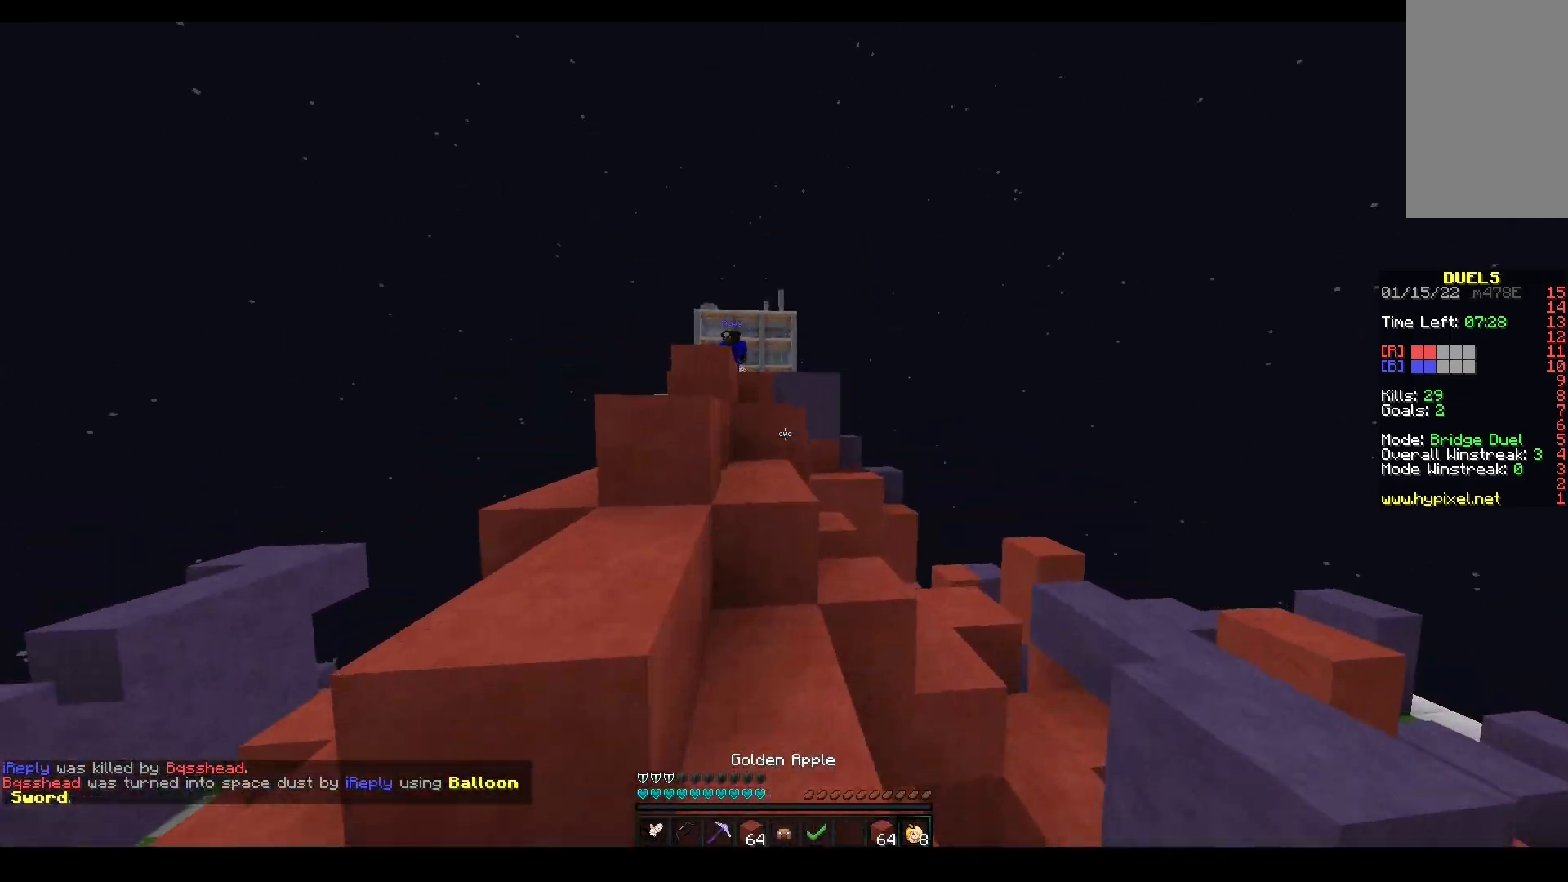
{"keys": ["w"], "mouse": [], "events": [[33, "d", "up"], [100, "space", "down"], [333, "a", "down"], [417, "space", "up"], [500, "a", "up"]]}
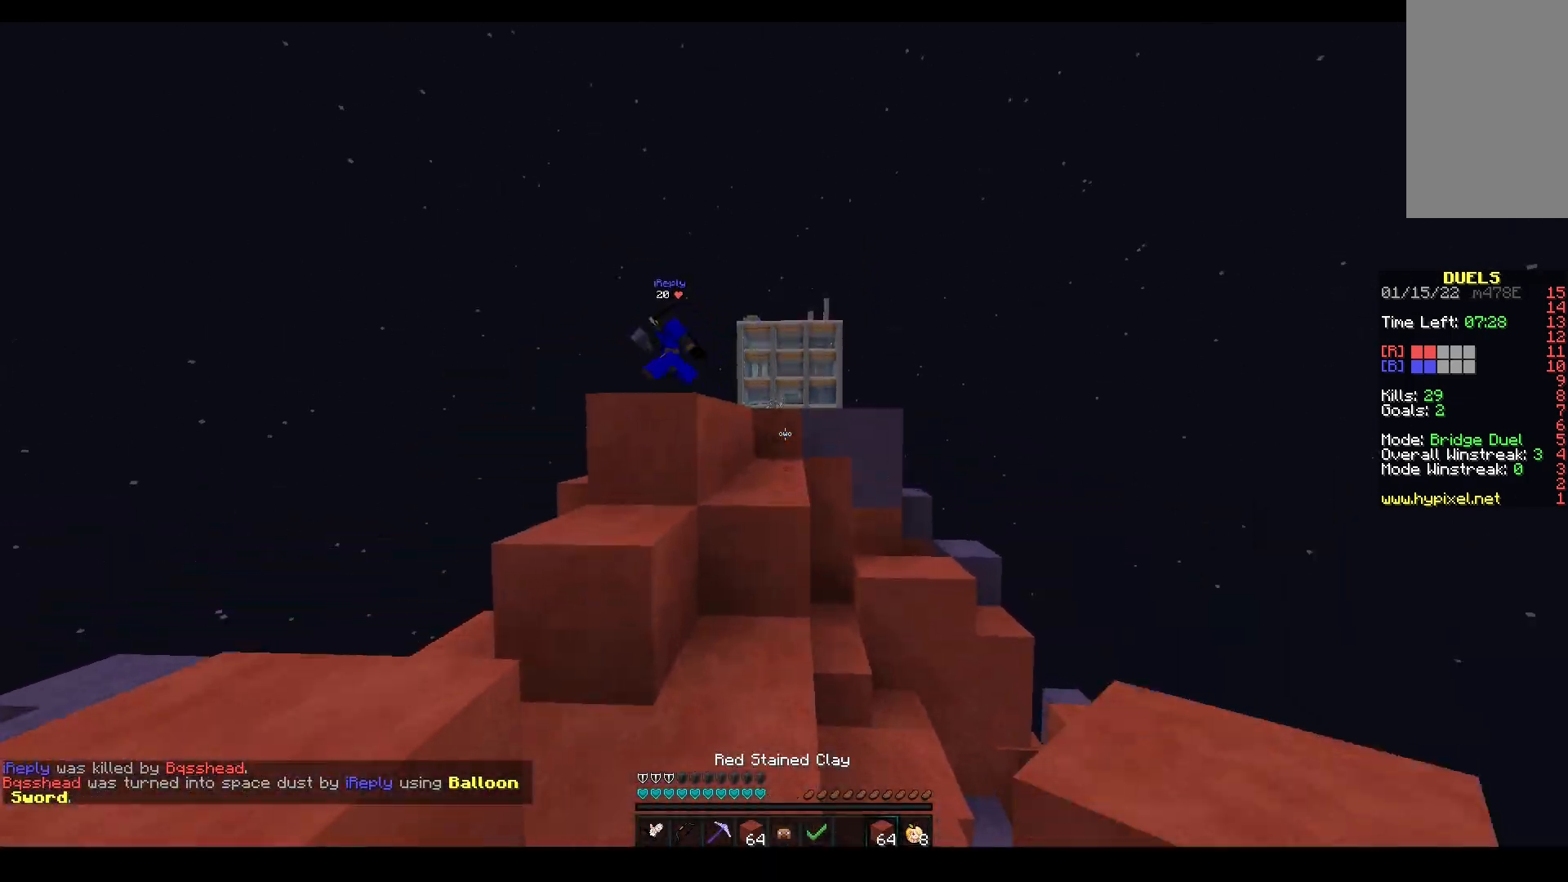
{"keys": ["a", "space", "w"], "mouse": [], "events": [[133, "a", "down"], [433, "space", "down"]]}
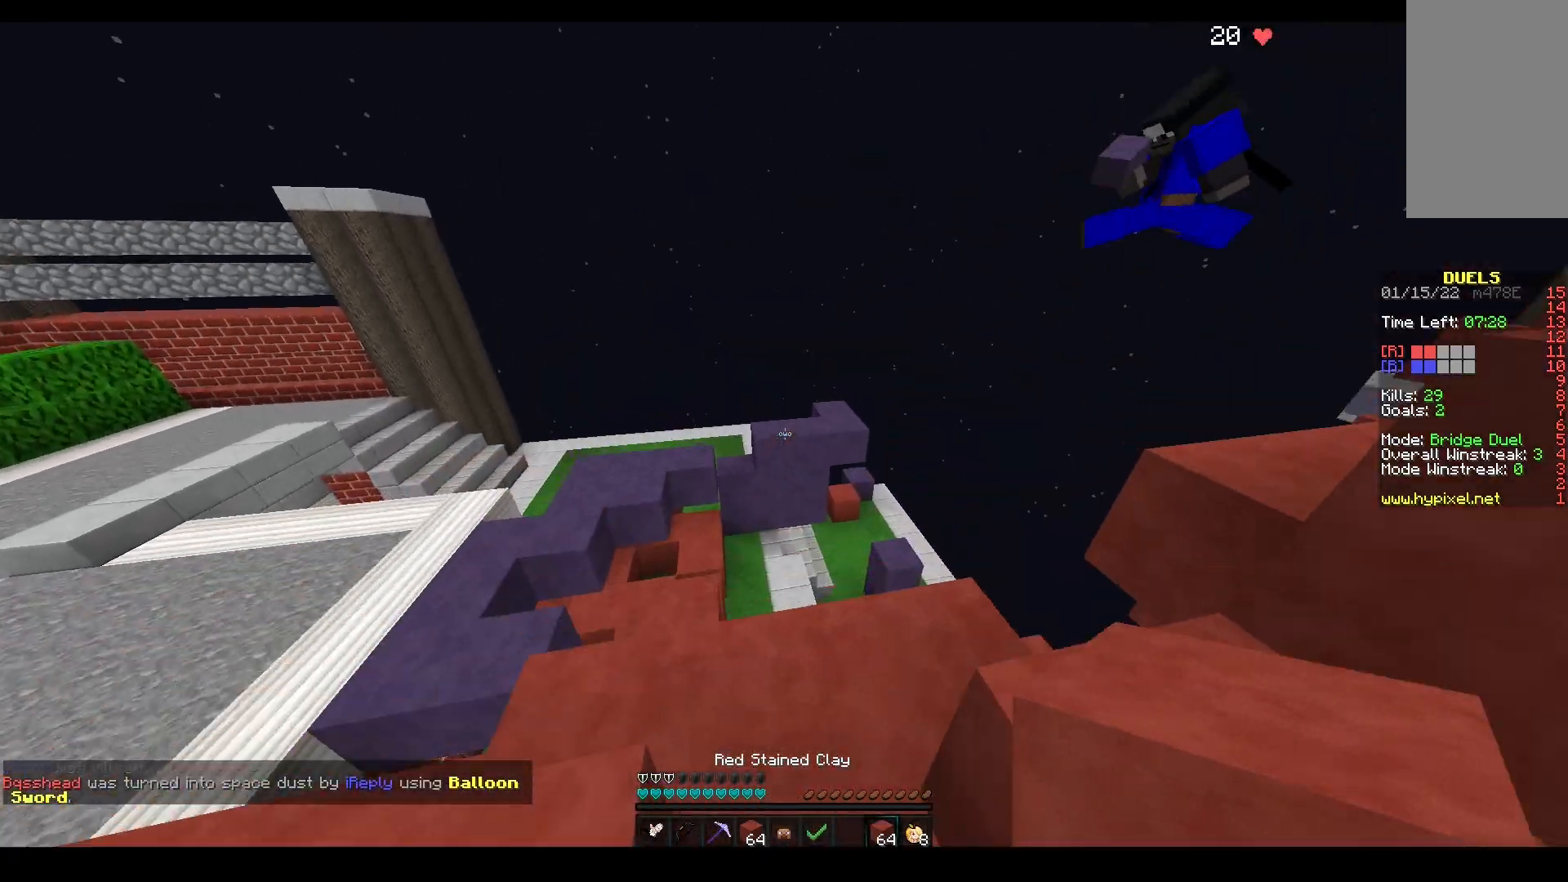
{"keys": ["a", "w"], "mouse": [], "events": [[217, "space", "up"]]}
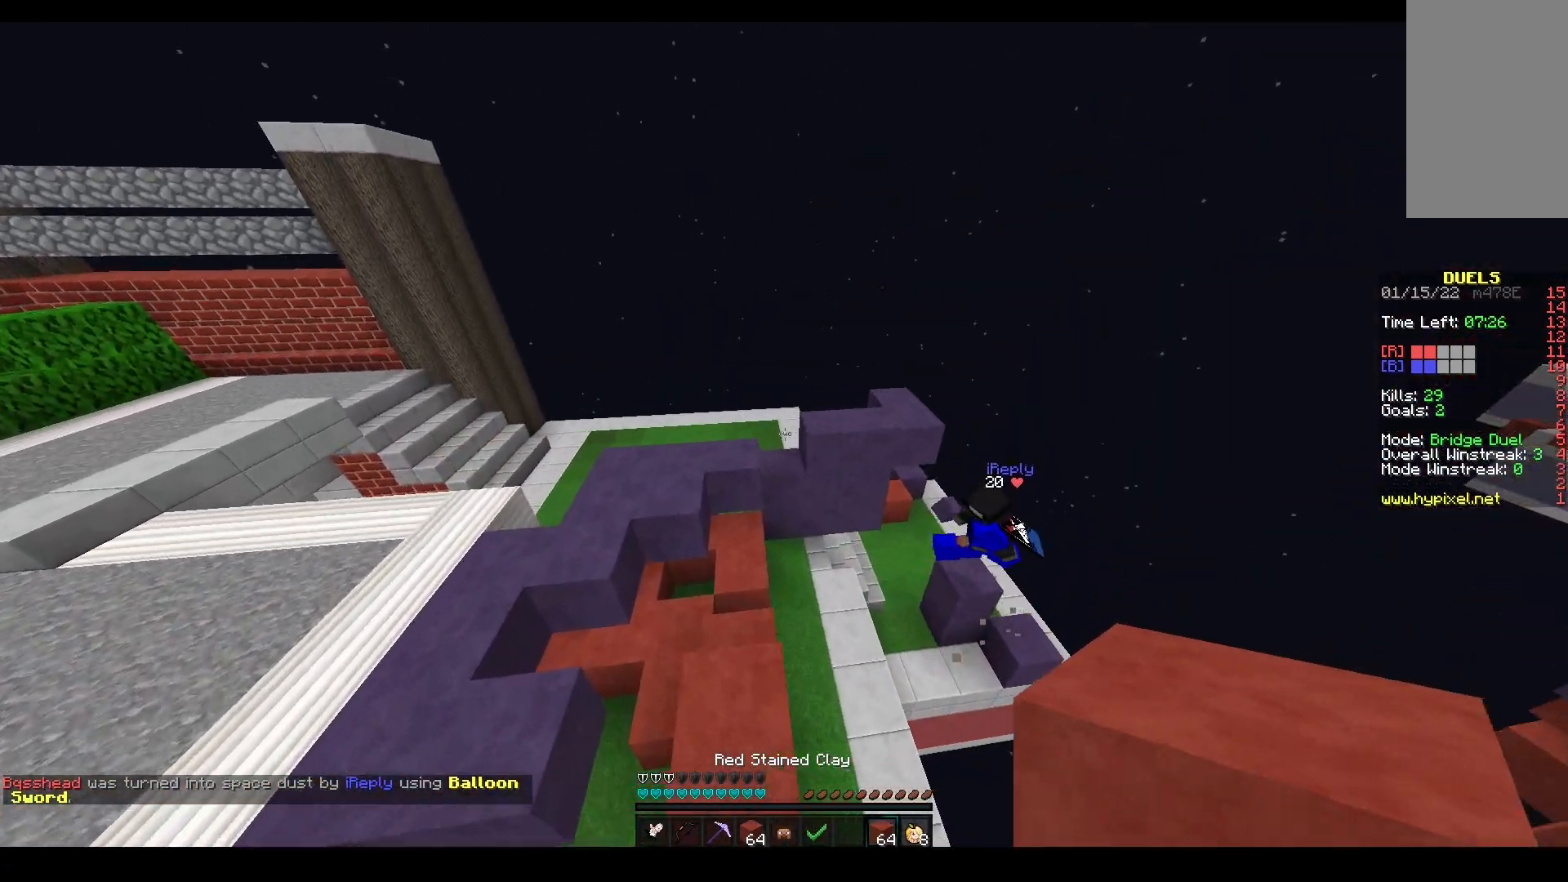
{"keys": ["a", "space", "w"], "mouse": [], "events": [[283, "space", "down"], [350, "mouse_right", "down"], [483, "mouse_right", "up"]]}
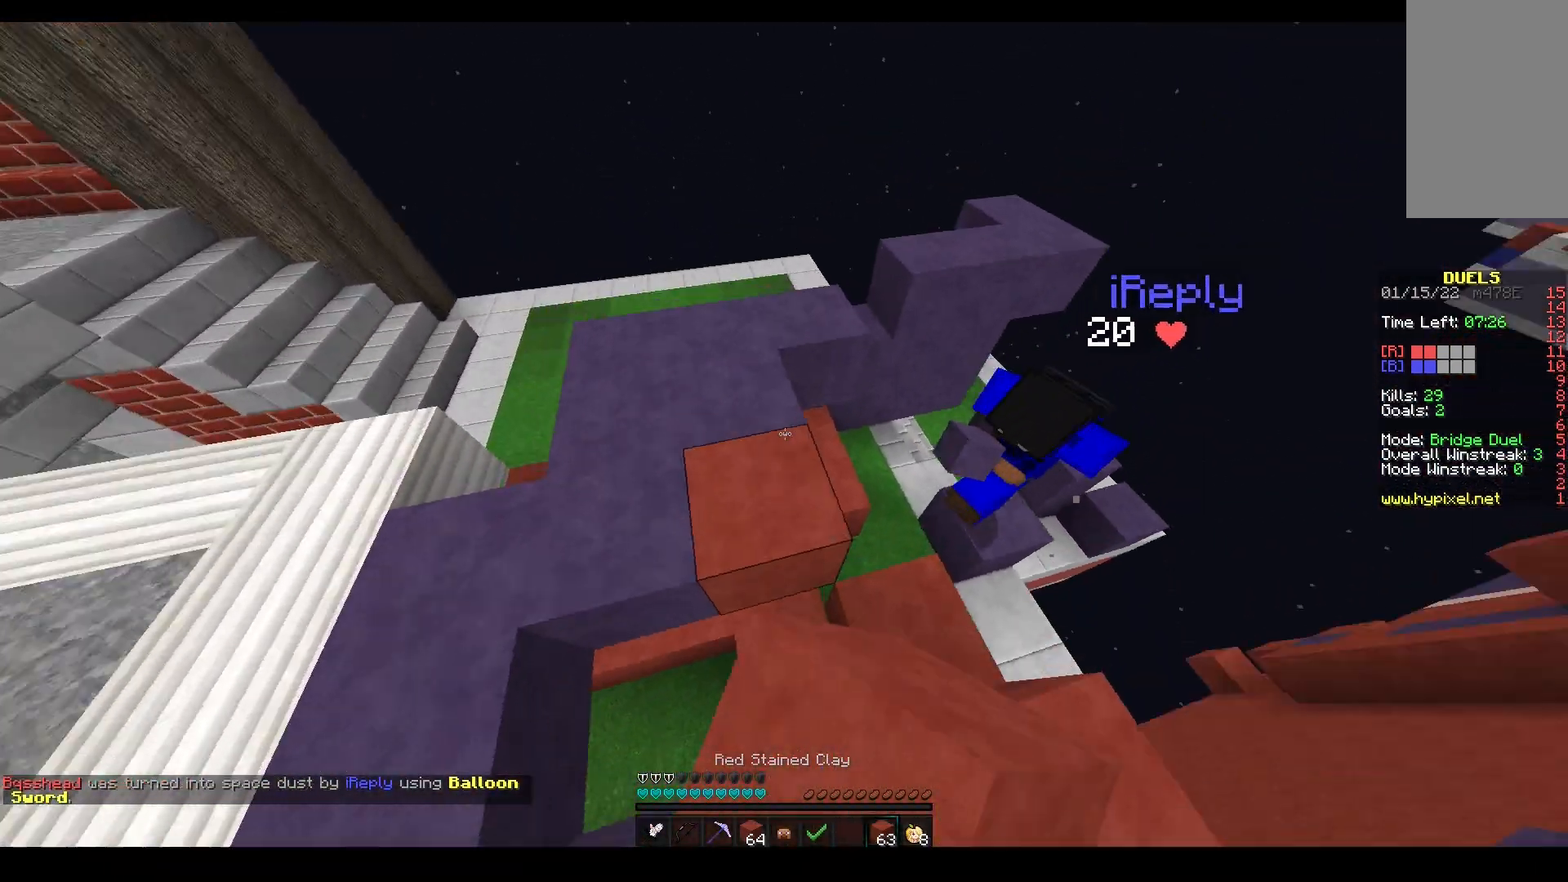
{"keys": ["w"], "mouse": ["left"], "events": [[117, "space", "up"], [233, "mouse_left", "down"], [250, "w", "up"], [300, "a", "up"], [383, "w", "down"]]}
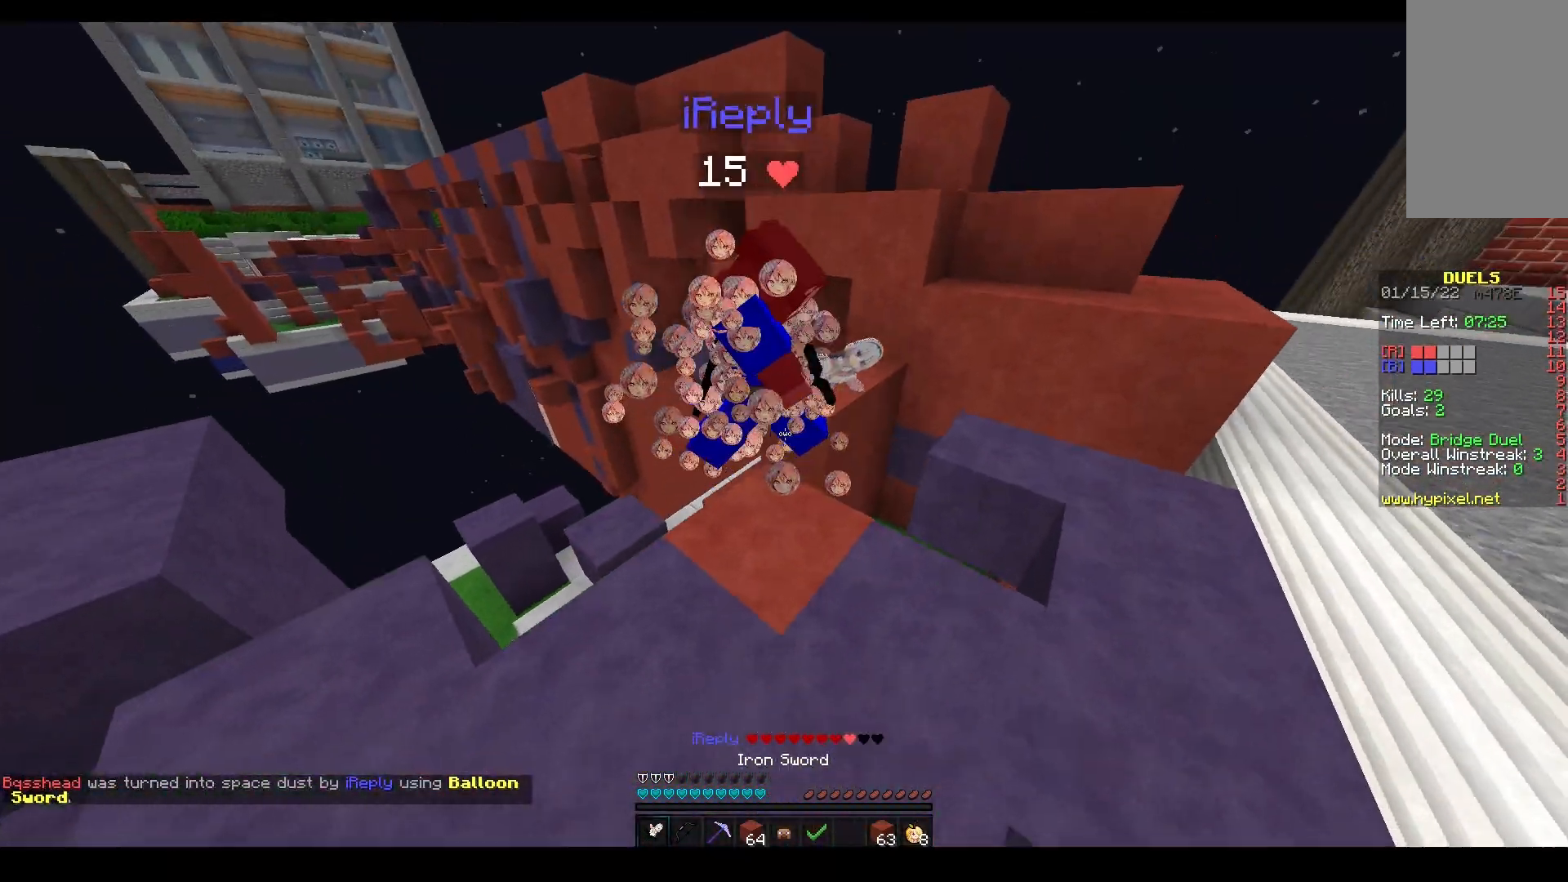
{"keys": ["w"], "mouse": ["left"], "events": [[333, "d", "down"], [483, "d", "up"]]}
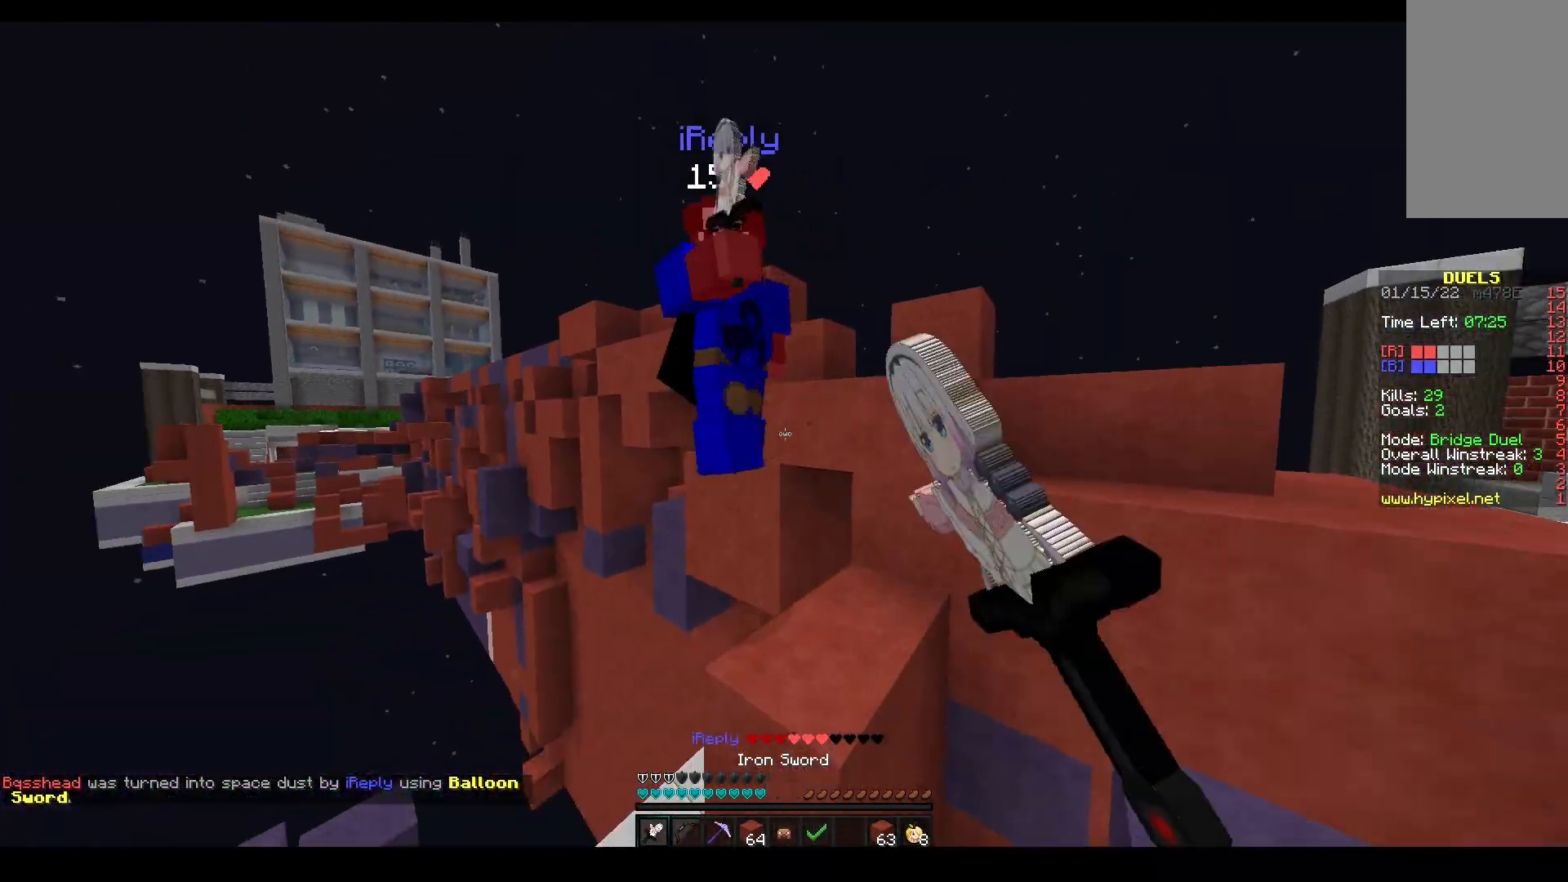
{"keys": ["d"], "mouse": ["left"], "events": [[17, "space", "down"], [167, "mouse_left", "up"], [233, "mouse_left", "down"], [233, "space", "up"], [400, "d", "down"], [450, "w", "up"]]}
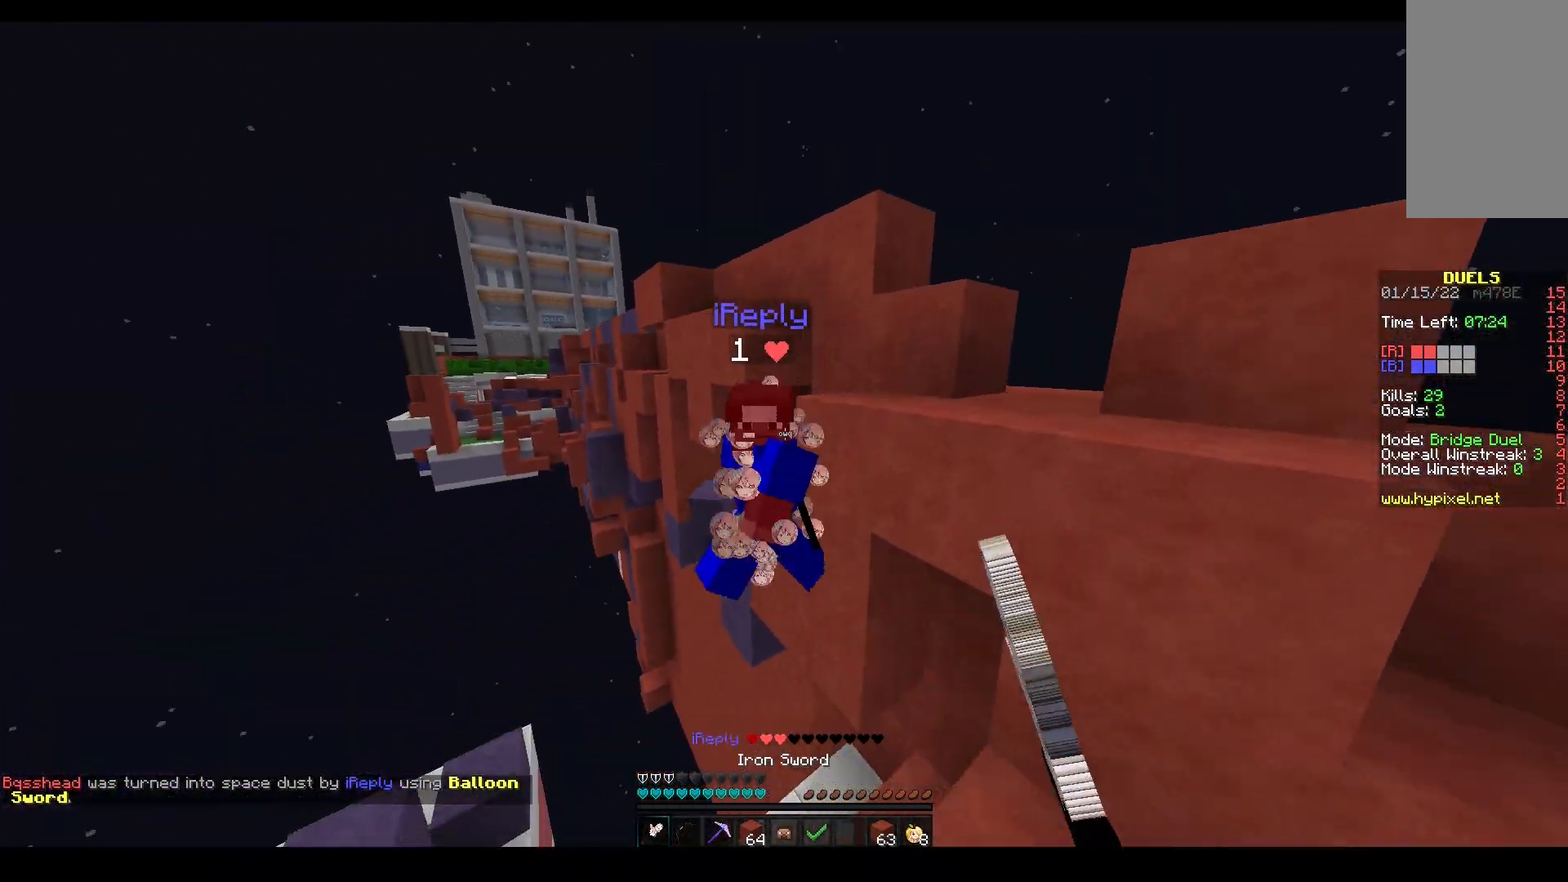
{"keys": ["a", "w"], "mouse": [], "events": [[233, "w", "down"], [267, "d", "up"], [317, "w", "up"], [400, "a", "down"], [417, "mouse_left", "up"], [467, "w", "down"]]}
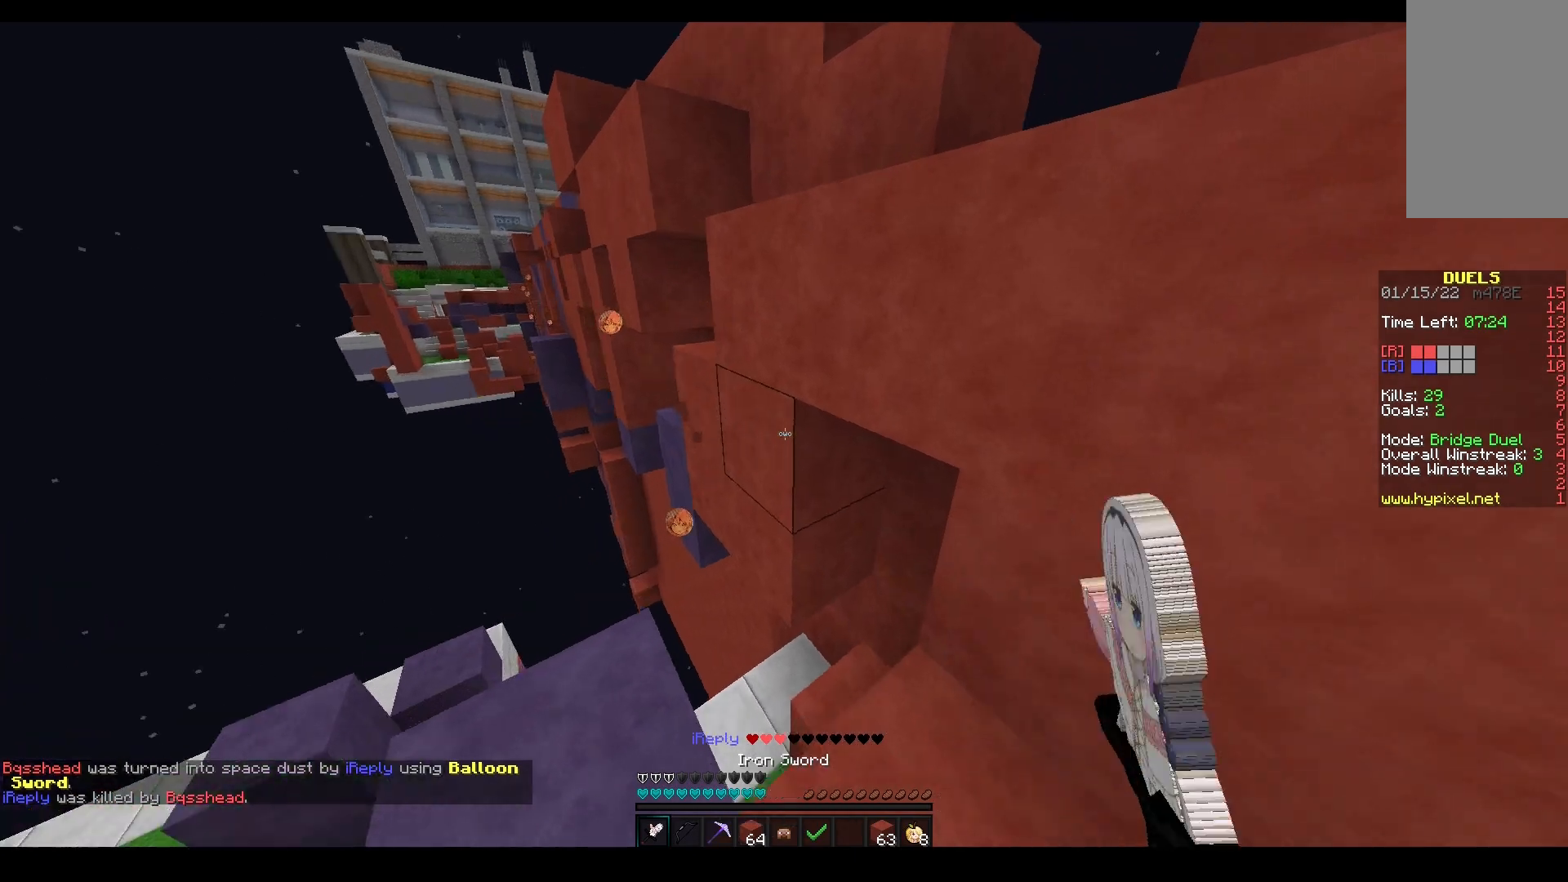
{"keys": ["w"], "mouse": ["right"], "events": [[67, "a", "up"], [67, "w", "up"], [150, "a", "down"], [150, "space", "down"], [250, "w", "down"], [350, "space", "up"], [383, "a", "up"], [383, "mouse_right", "down"]]}
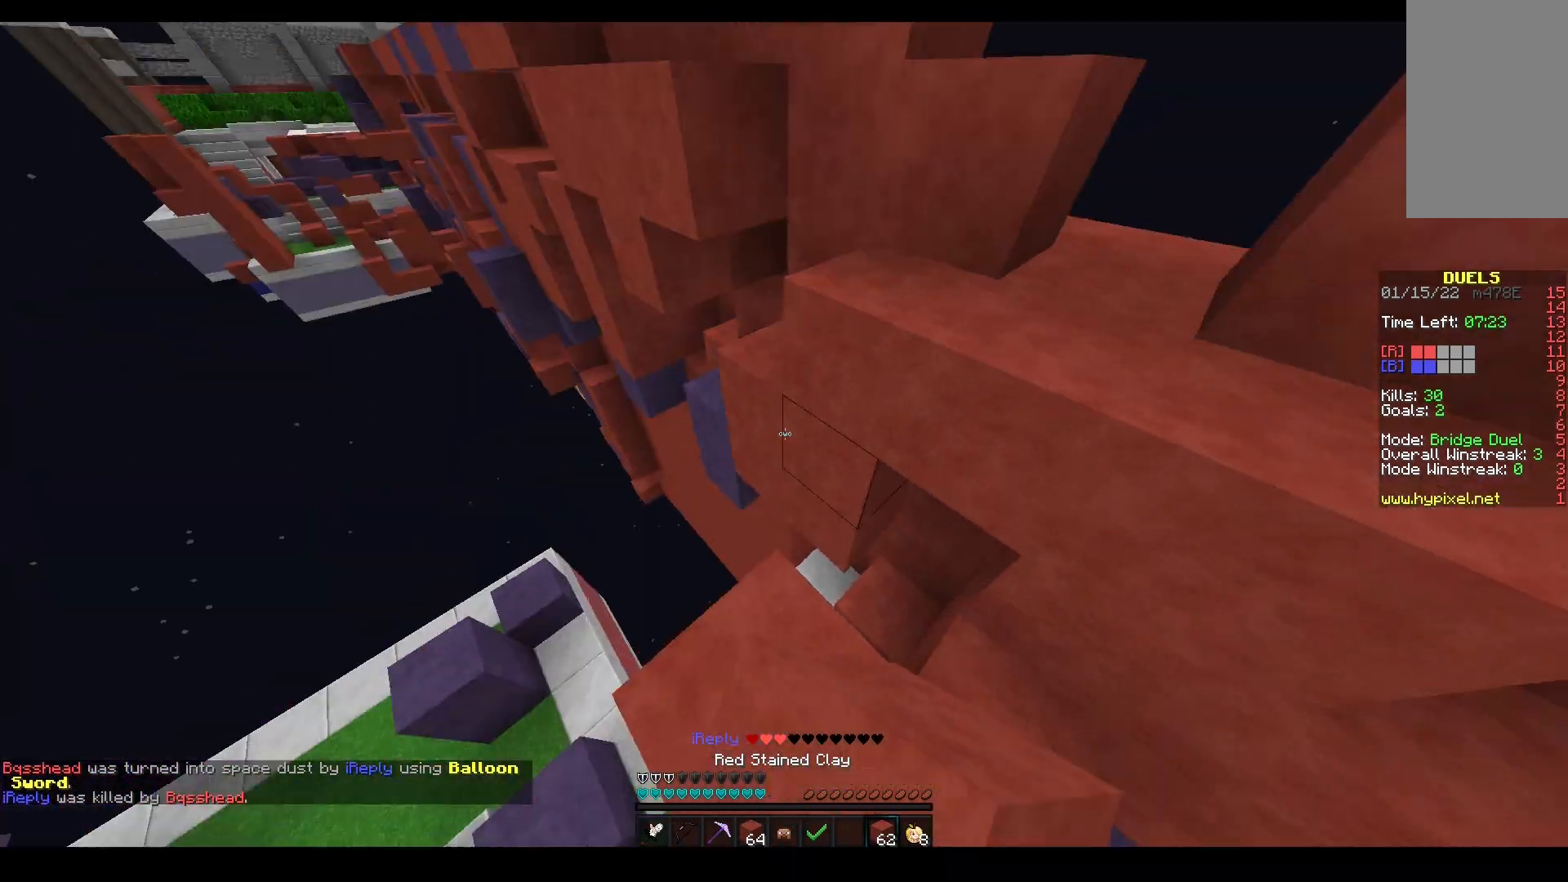
{"keys": ["a", "d"], "mouse": ["right"], "events": [[17, "mouse_right", "up"], [133, "space", "down"], [183, "mouse_right", "down"], [217, "d", "down"], [350, "space", "up"], [450, "w", "up"], [483, "a", "down"]]}
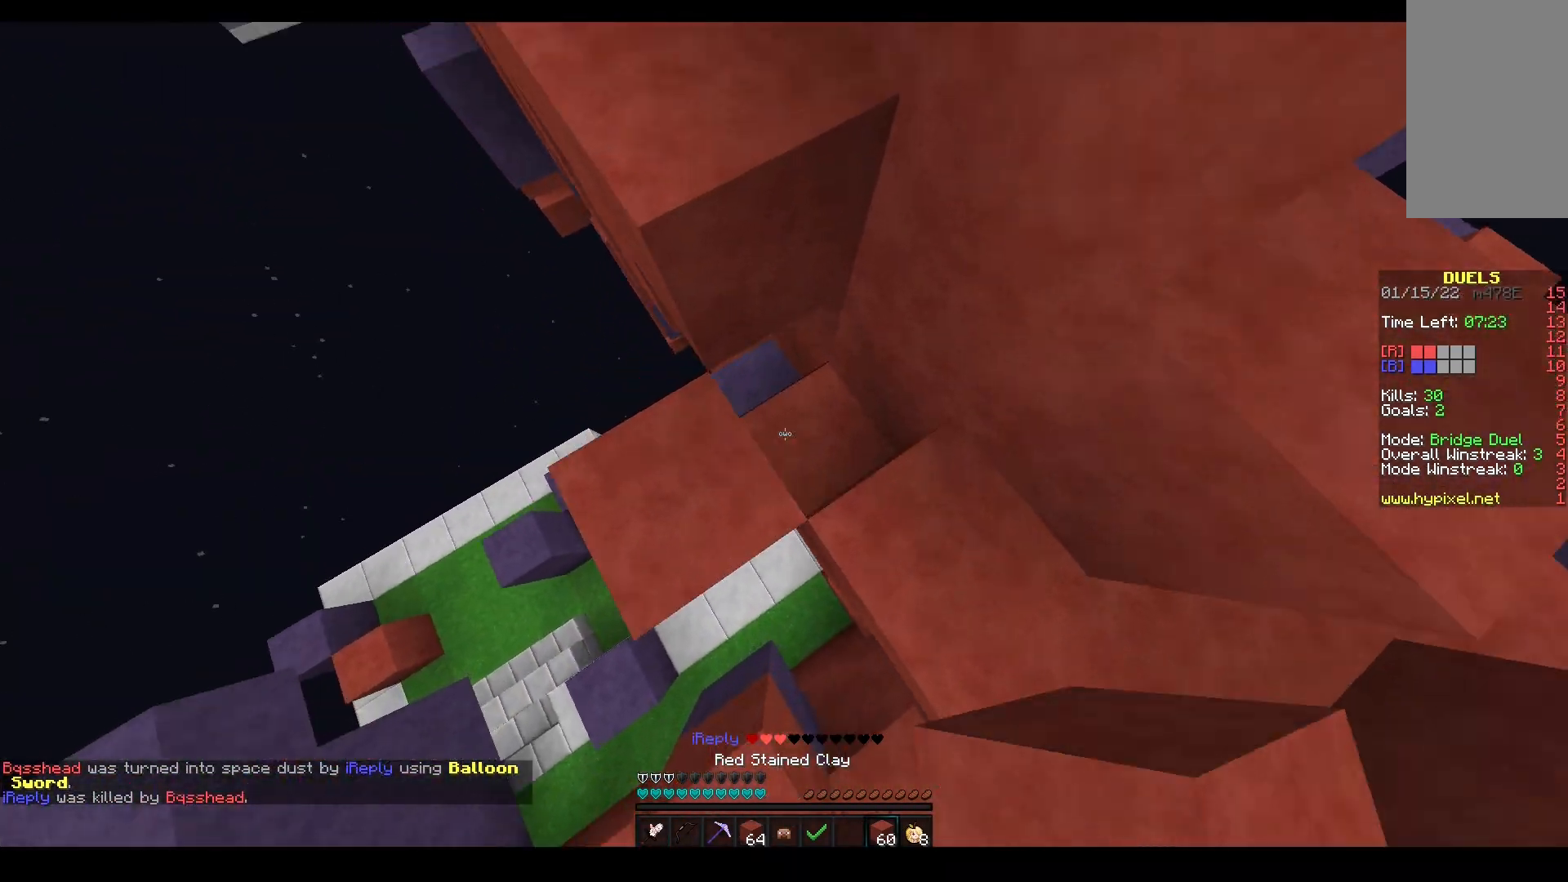
{"keys": ["a", "w"], "mouse": [], "events": [[33, "d", "up"], [50, "space", "down"], [50, "w", "down"], [117, "mouse_right", "up"], [250, "mouse_right", "down"], [367, "mouse_right", "up"], [367, "space", "up"]]}
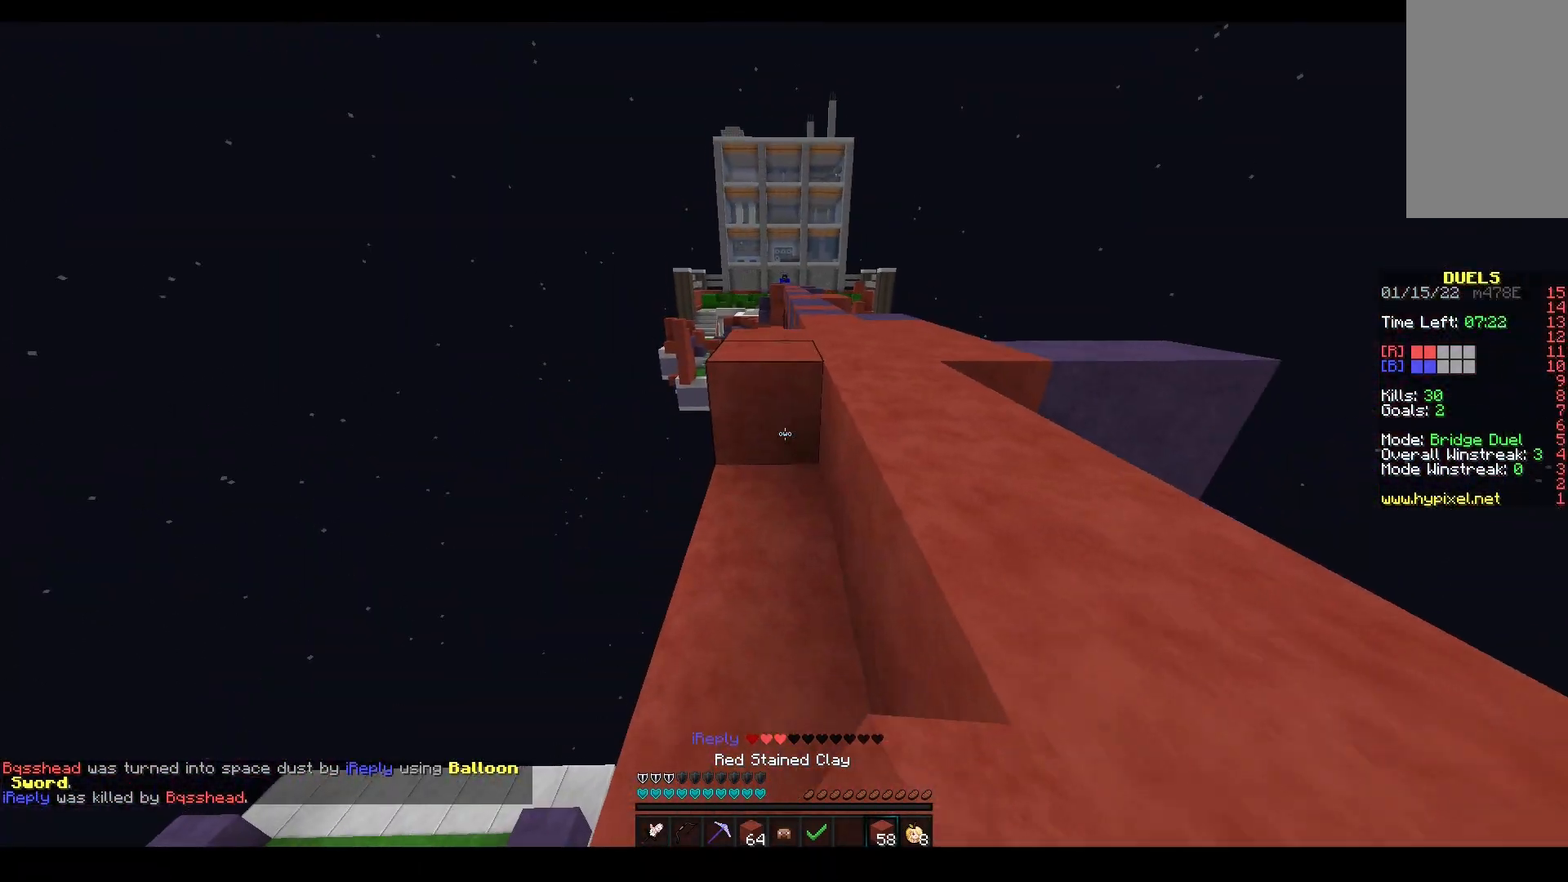
{"keys": ["w"], "mouse": ["left"], "events": [[133, "a", "up"], [200, "space", "down"], [350, "mouse_left", "down"], [483, "space", "up"]]}